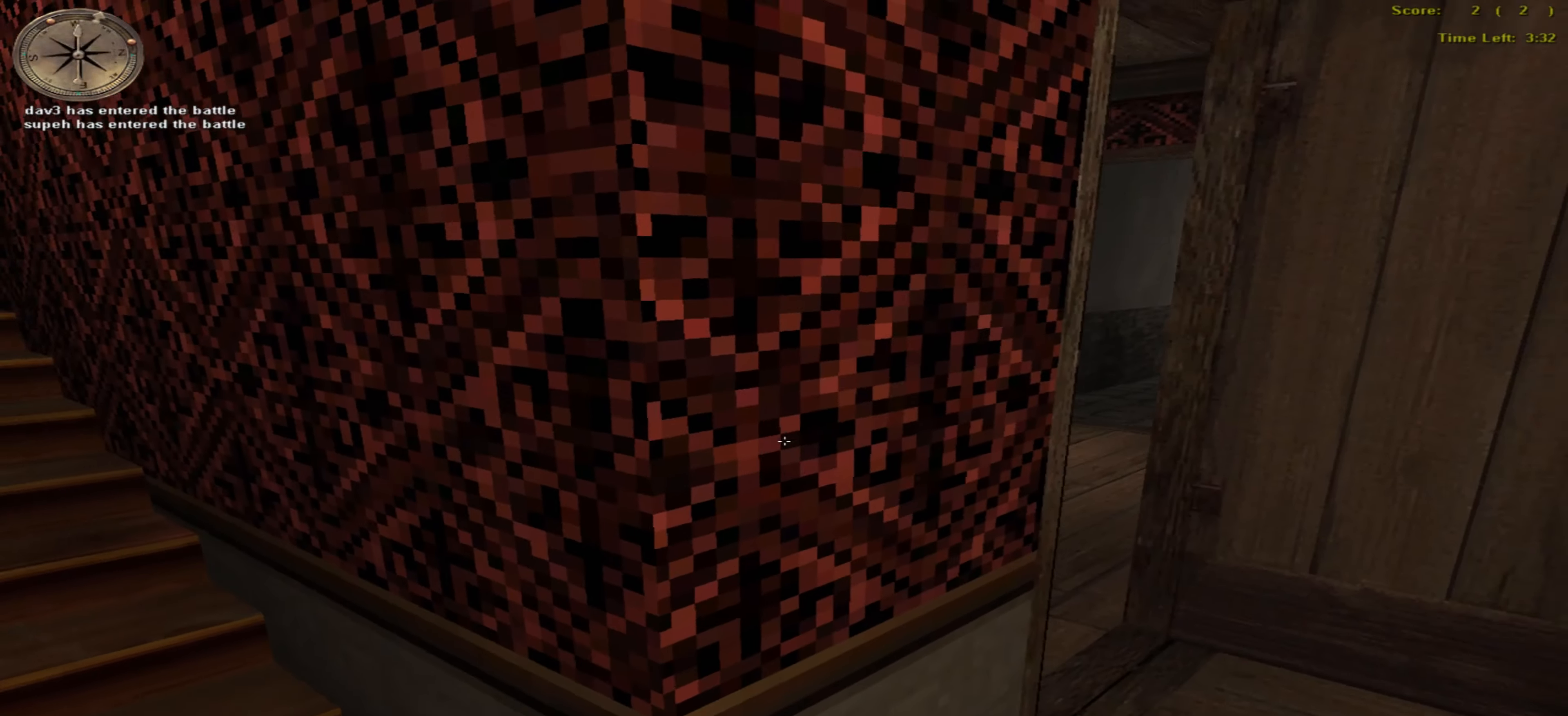
Gameplay with keyboard and mouse; each line is a JSON object with the keys and mouse buttons held at the frame after it. "events" lists presses ("down") and releases ("up") of ".", "/", "0", "1", "2", "3", "4", "5", "6", "7", "8", "9", "a", "alt_l", "alt_r", "b", "backspace", "c", "caps_lock", "comma", "ctrl_l", "ctrl_r", "d", "down", "e", "equals", "escape", "f", "f1", "f10", "f11", "f12", "f2", "f3", "f4", "f5", "f6", "f7", "f8", "f9", "g", "h", "i", "j", "k", "l", "lbracket", "left", "m", "minus", "n", "o", "p", "q", "quote", "r", "rbracket", "return", "right", "s", "semicolon", "shift_l", "shift_r", "space", "super", "t", "tab", "tilde", "u", "up", "v", "w", "x", "y", "z" and "mouse_wheel" between this image and that frame as [ms after this image, input, new state], when the widget could be followed in between. "mouse_wheel" = the "wheel" button of the "mouse" list. No other keys are recorded. "wheel" means that the mouse wheel is clicked or scrolled. Mouse movement is not recorded.
{"keys": ["left"], "mouse": [], "events": [[116, "right", "down"], [166, "down", "up"], [383, "right", "up"], [400, "left", "down"]]}
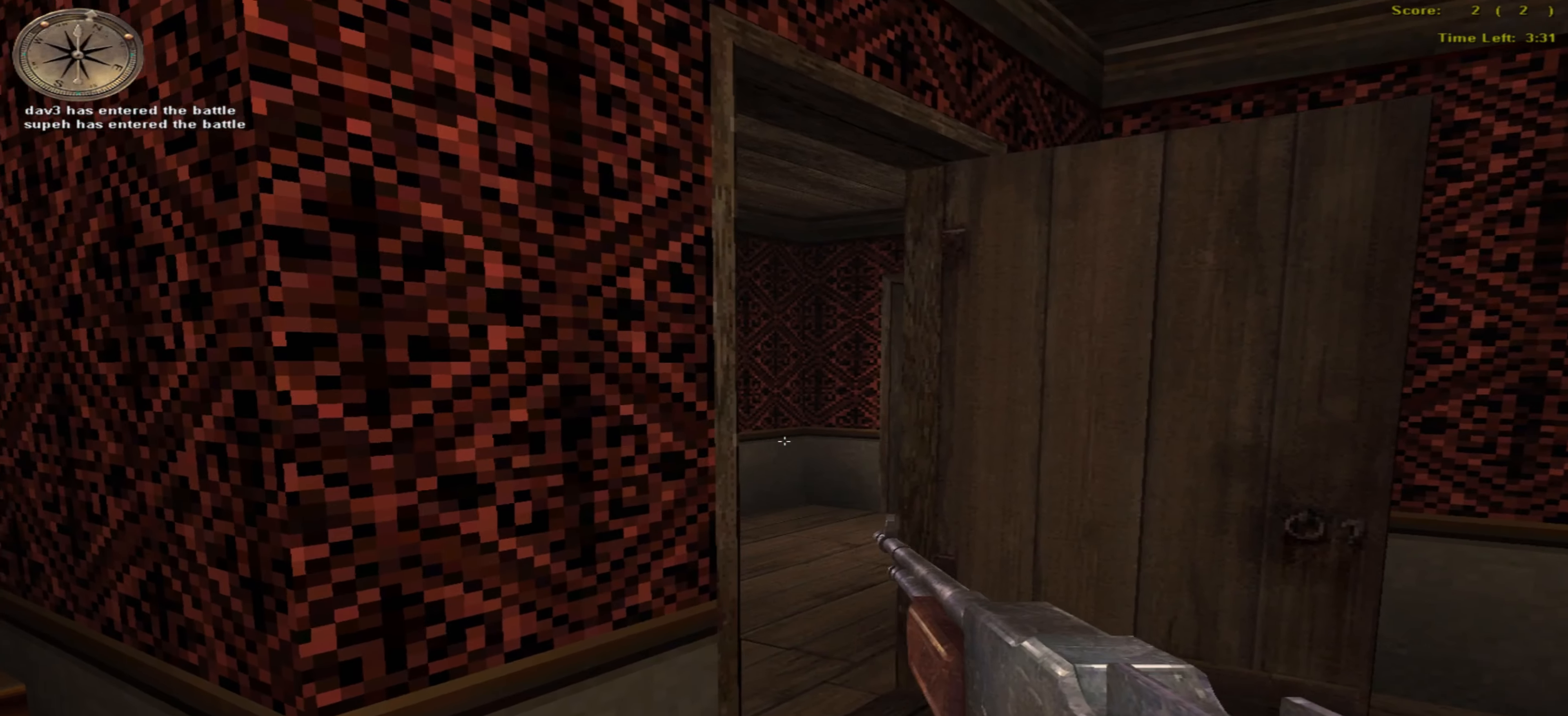
{"keys": [], "mouse": [], "events": [[50, "left", "up"], [316, "up", "down"], [483, "up", "up"]]}
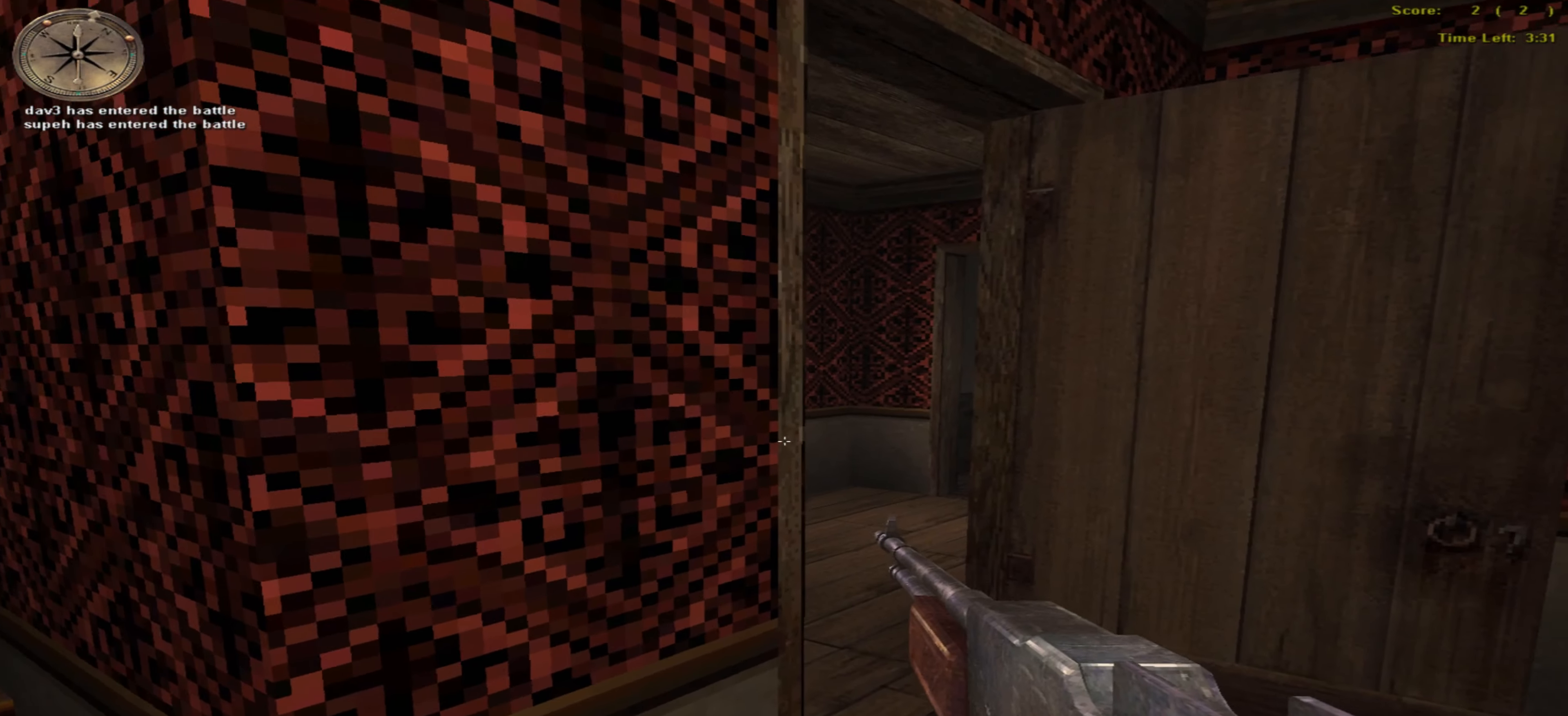
{"keys": [], "mouse": [], "events": []}
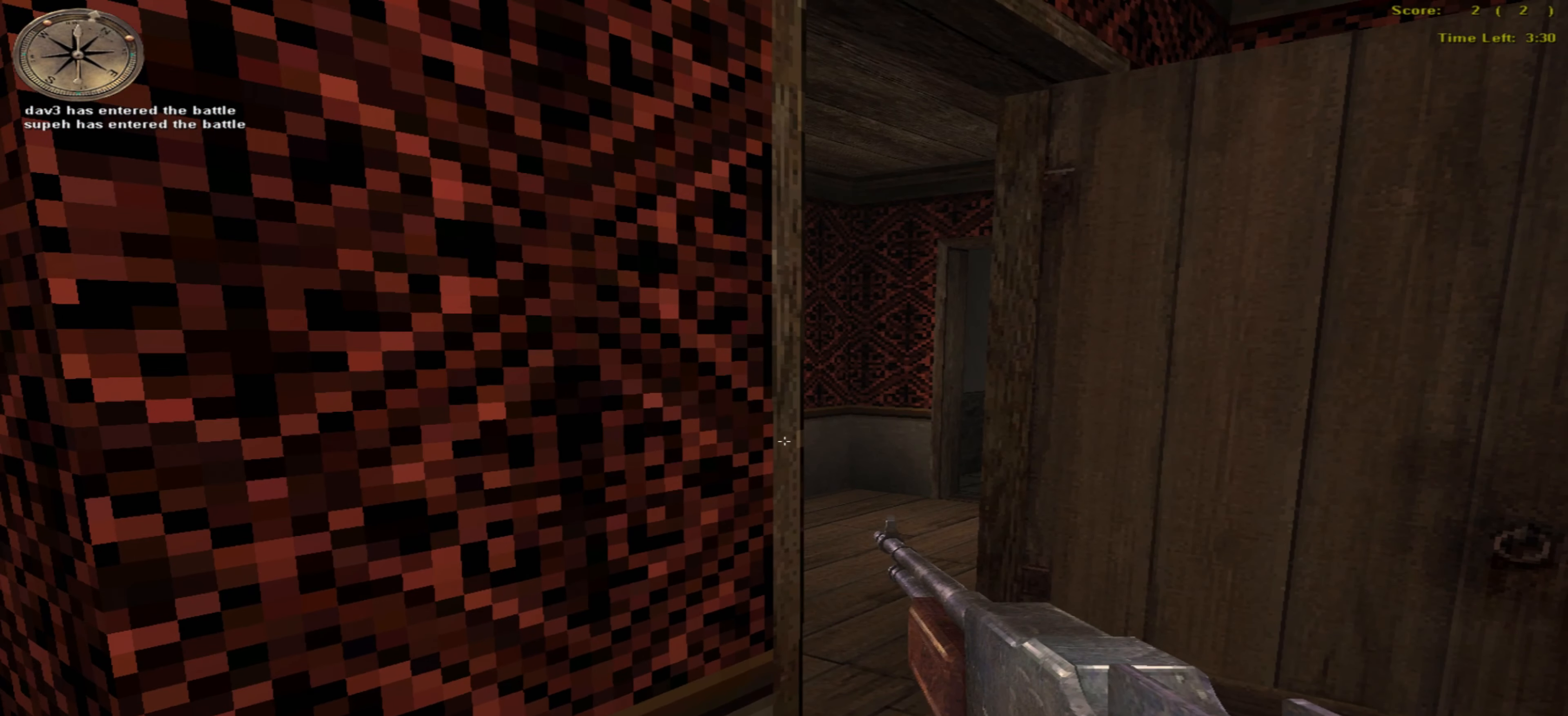
{"keys": ["right"], "mouse": [], "events": [[333, "right", "down"]]}
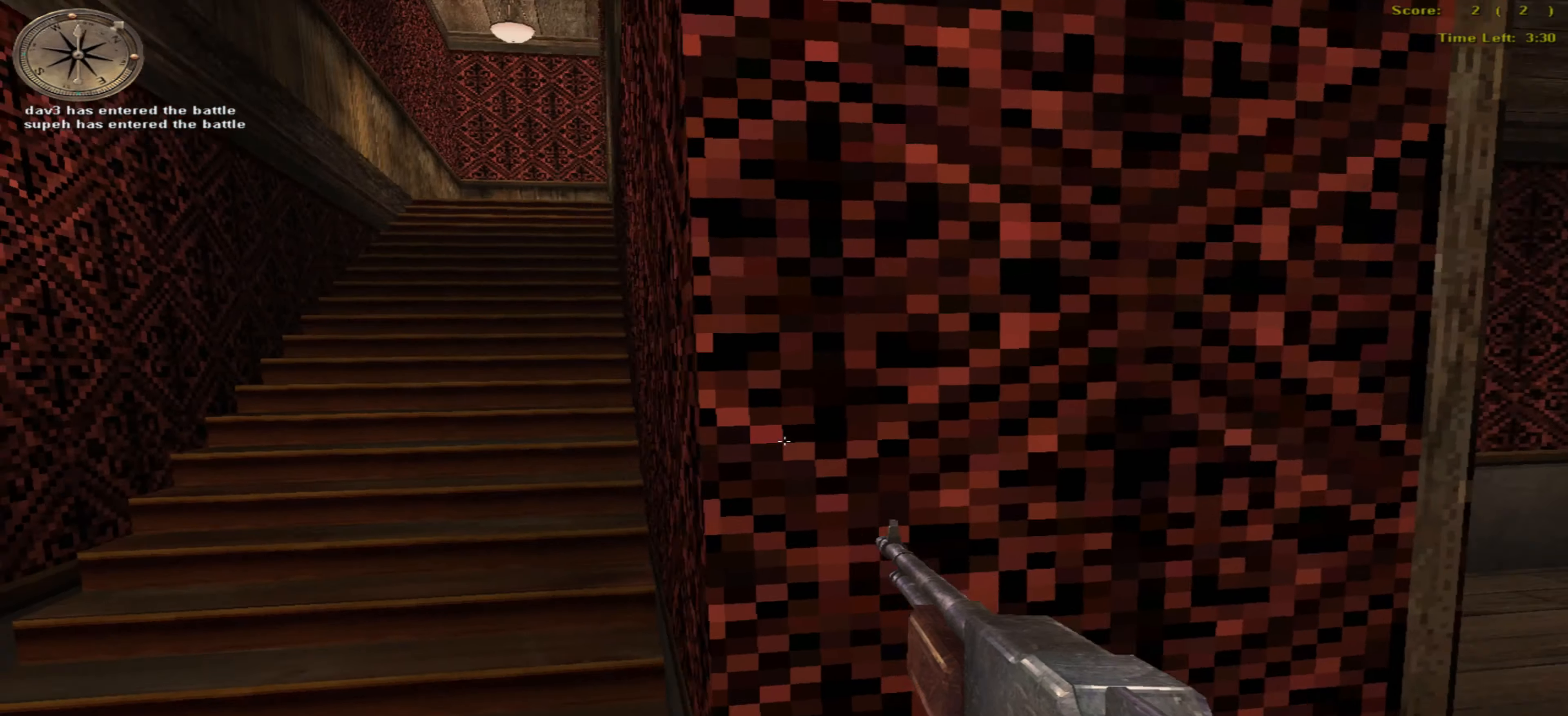
{"keys": ["right"], "mouse": [], "events": [[300, "left", "down"], [316, "right", "up"], [466, "left", "up"], [466, "right", "down"]]}
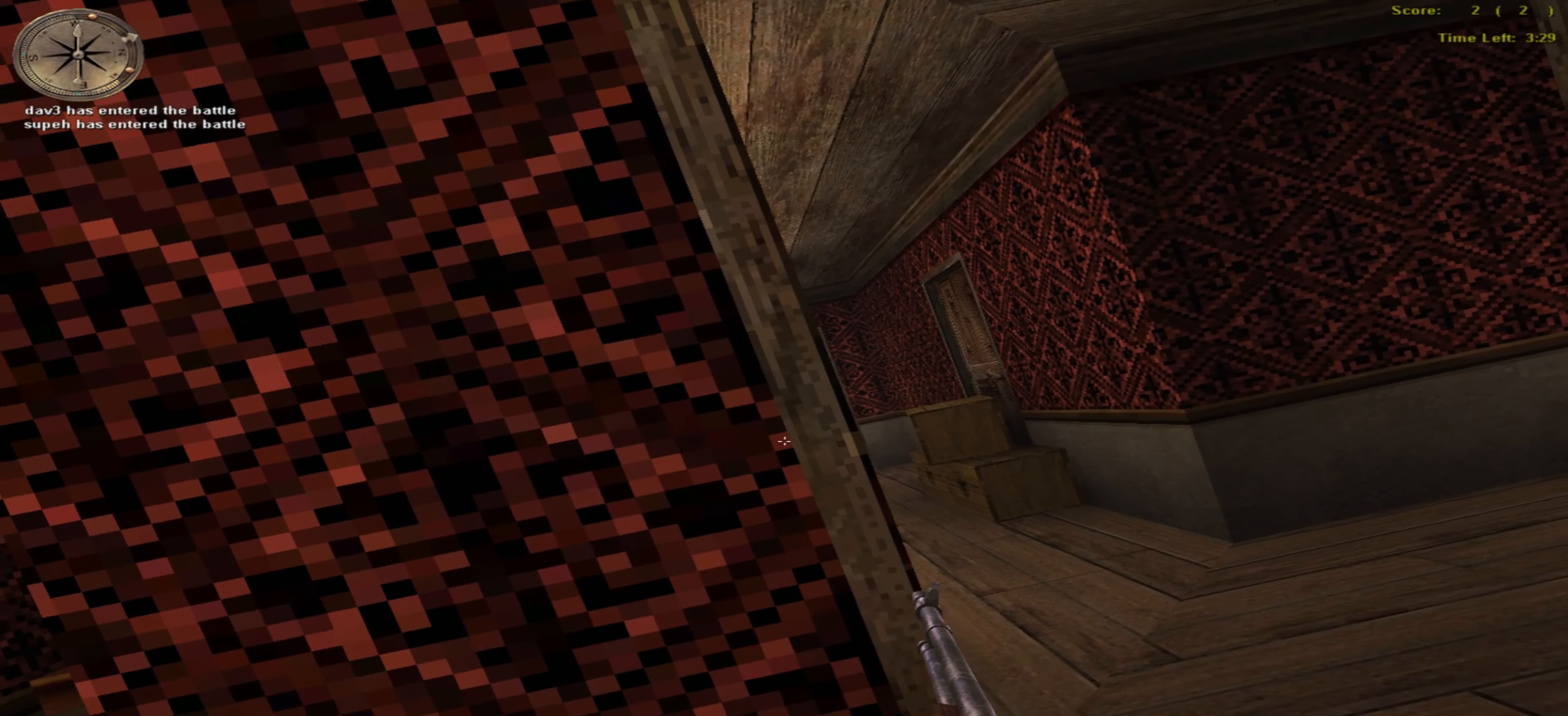
{"keys": ["ctrl_r", "down"], "mouse": [], "events": [[116, "left", "down"], [116, "right", "up"], [250, "left", "up"], [416, "ctrl_r", "down"], [450, "down", "down"]]}
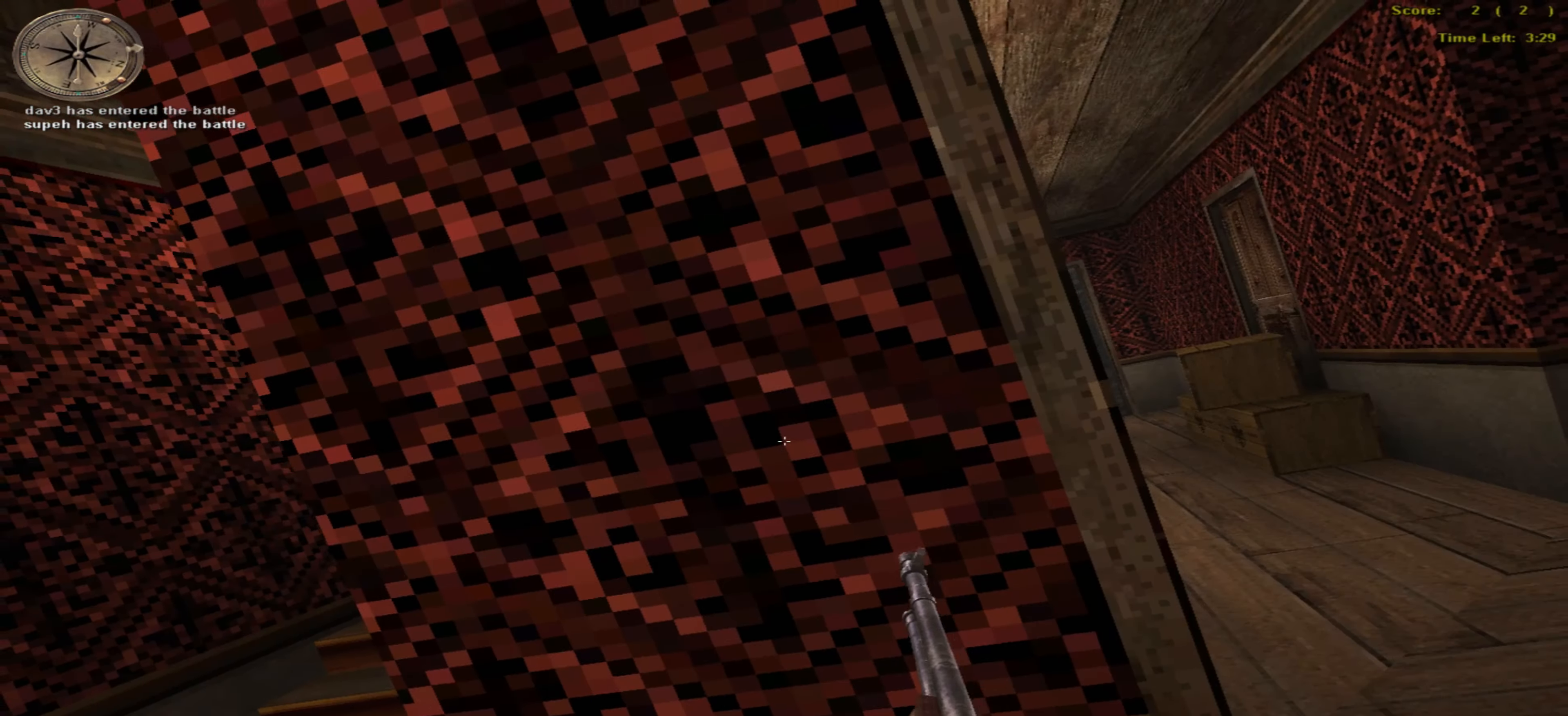
{"keys": ["right"], "mouse": [], "events": [[50, "ctrl_r", "up"], [133, "down", "up"], [133, "left", "down"], [250, "left", "up"], [400, "right", "down"]]}
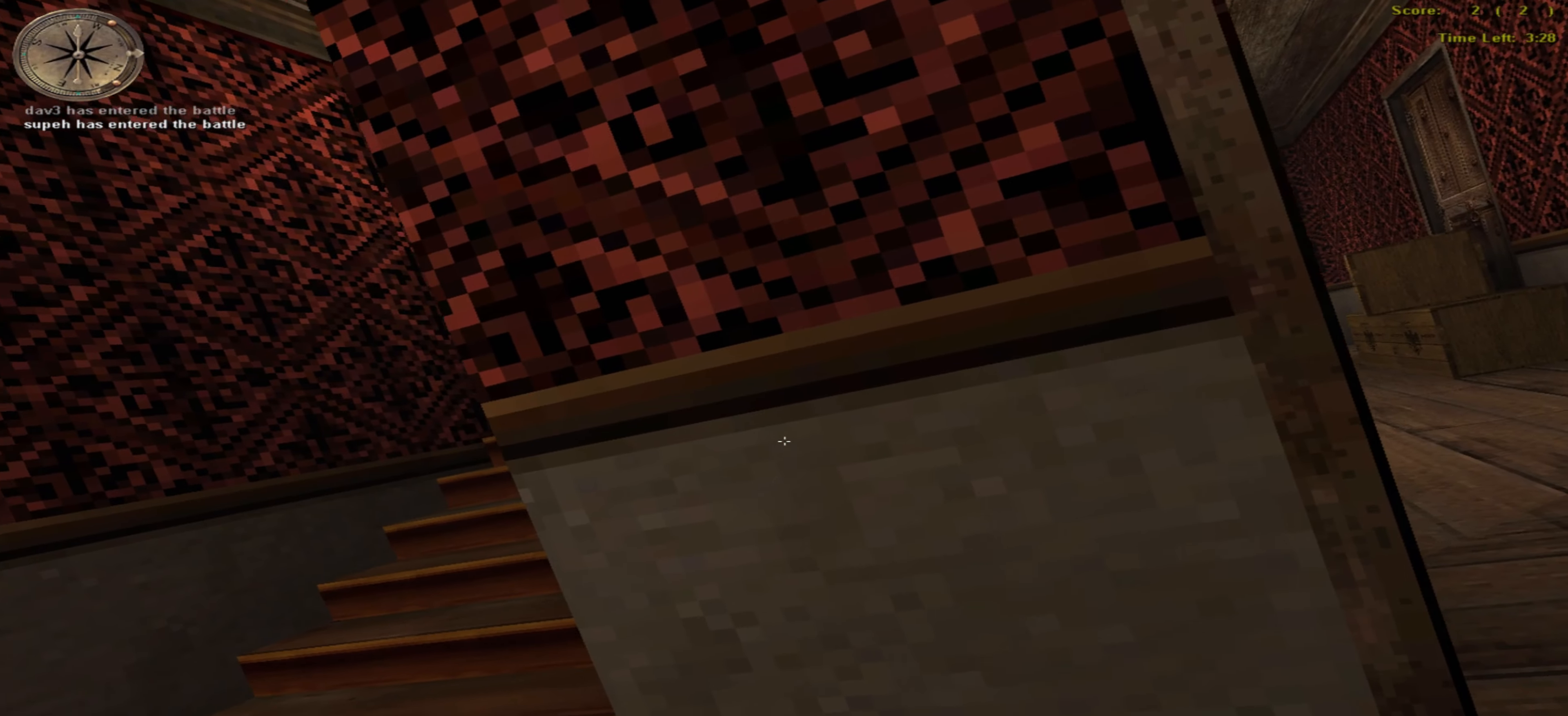
{"keys": [], "mouse": [], "events": [[33, "right", "up"], [300, "right", "down"], [366, "right", "up"]]}
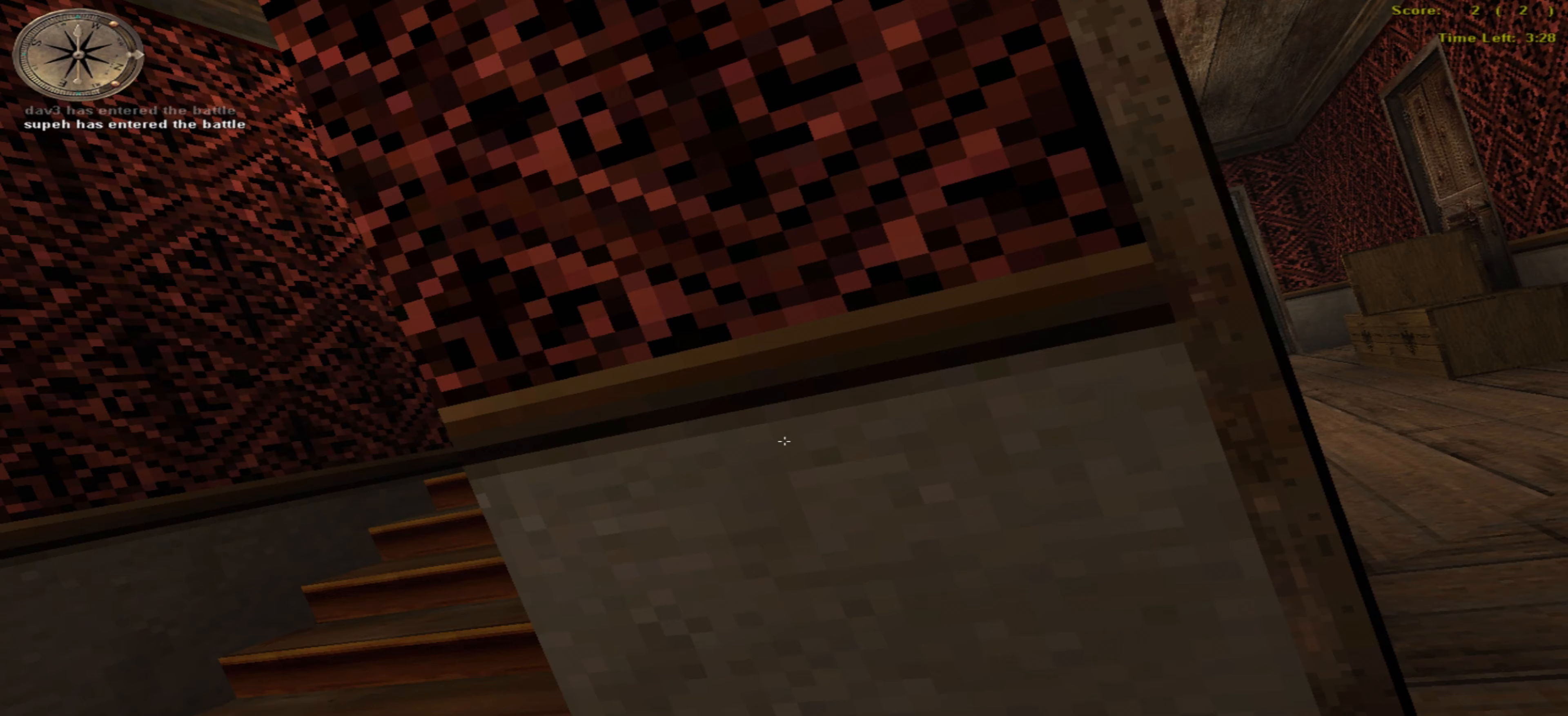
{"keys": ["return"], "mouse": [], "events": [[400, "return", "down"]]}
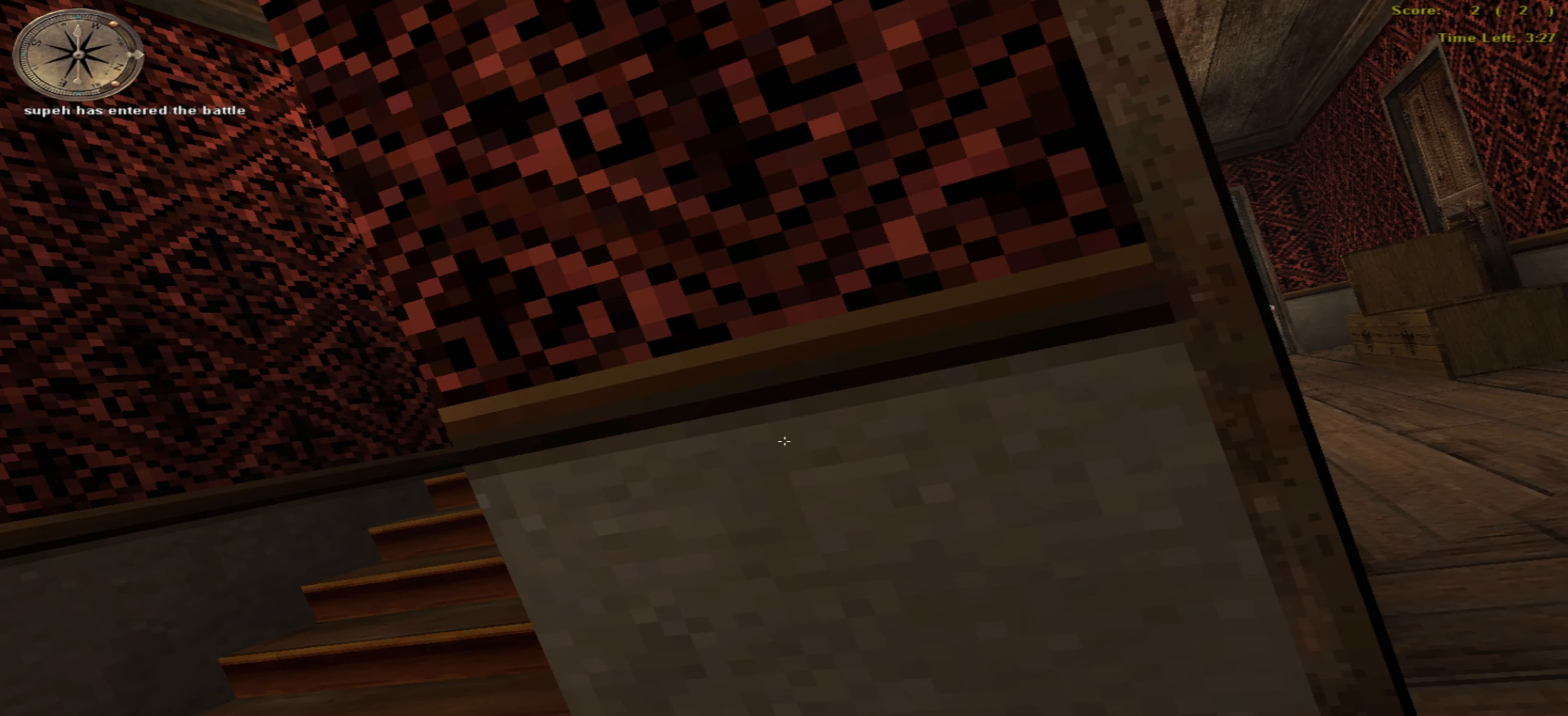
{"keys": [], "mouse": [], "events": [[17, "return", "up"]]}
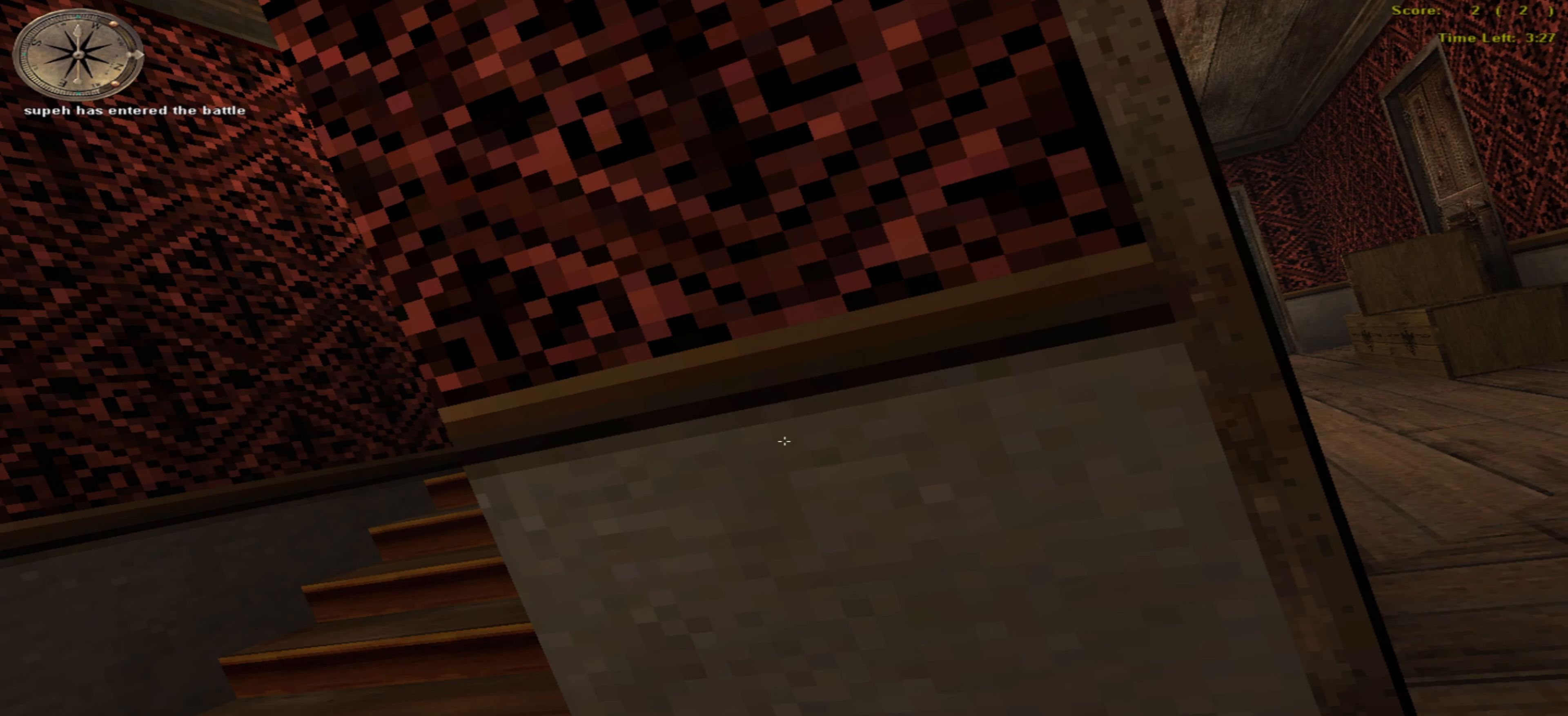
{"keys": [], "mouse": [], "events": []}
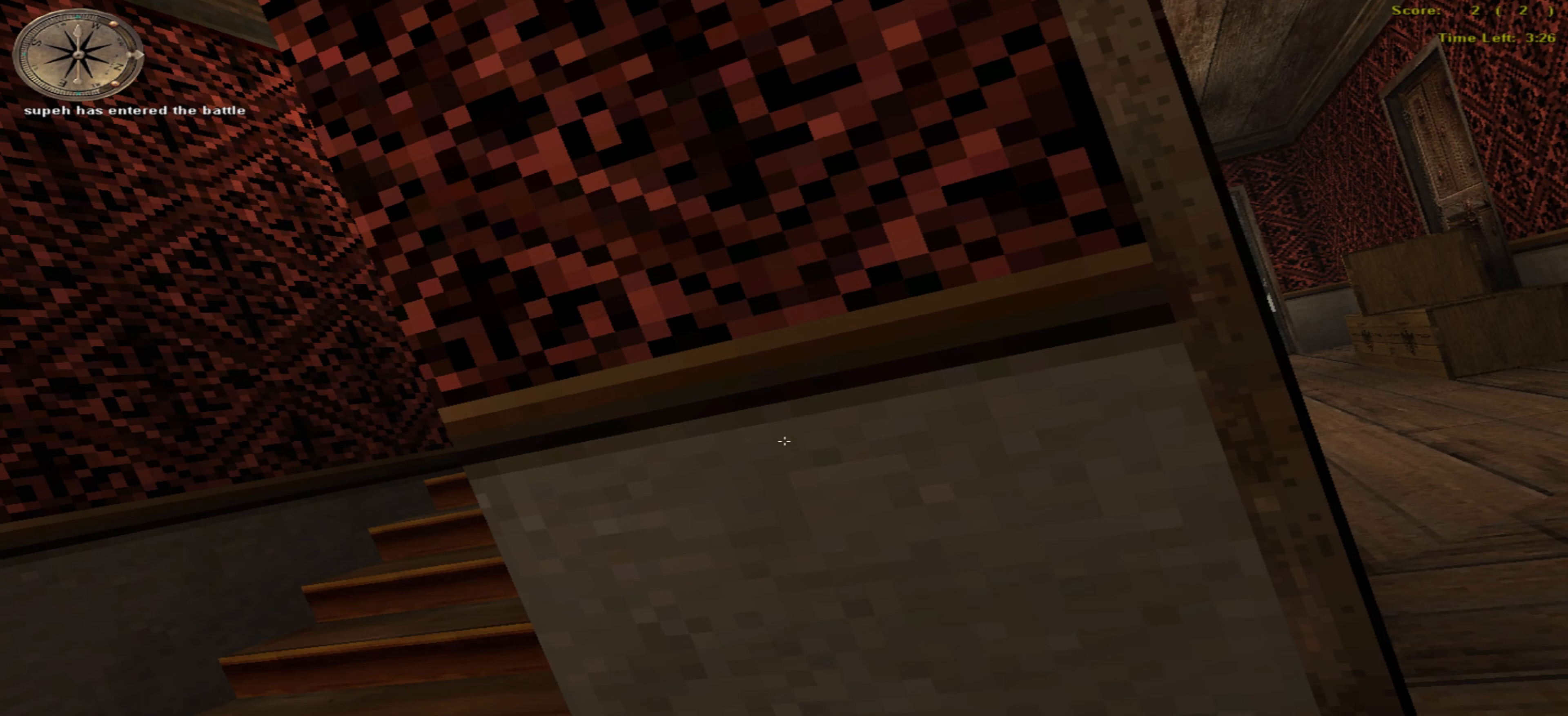
{"keys": [], "mouse": [], "events": [[350, "return", "down"], [500, "return", "up"]]}
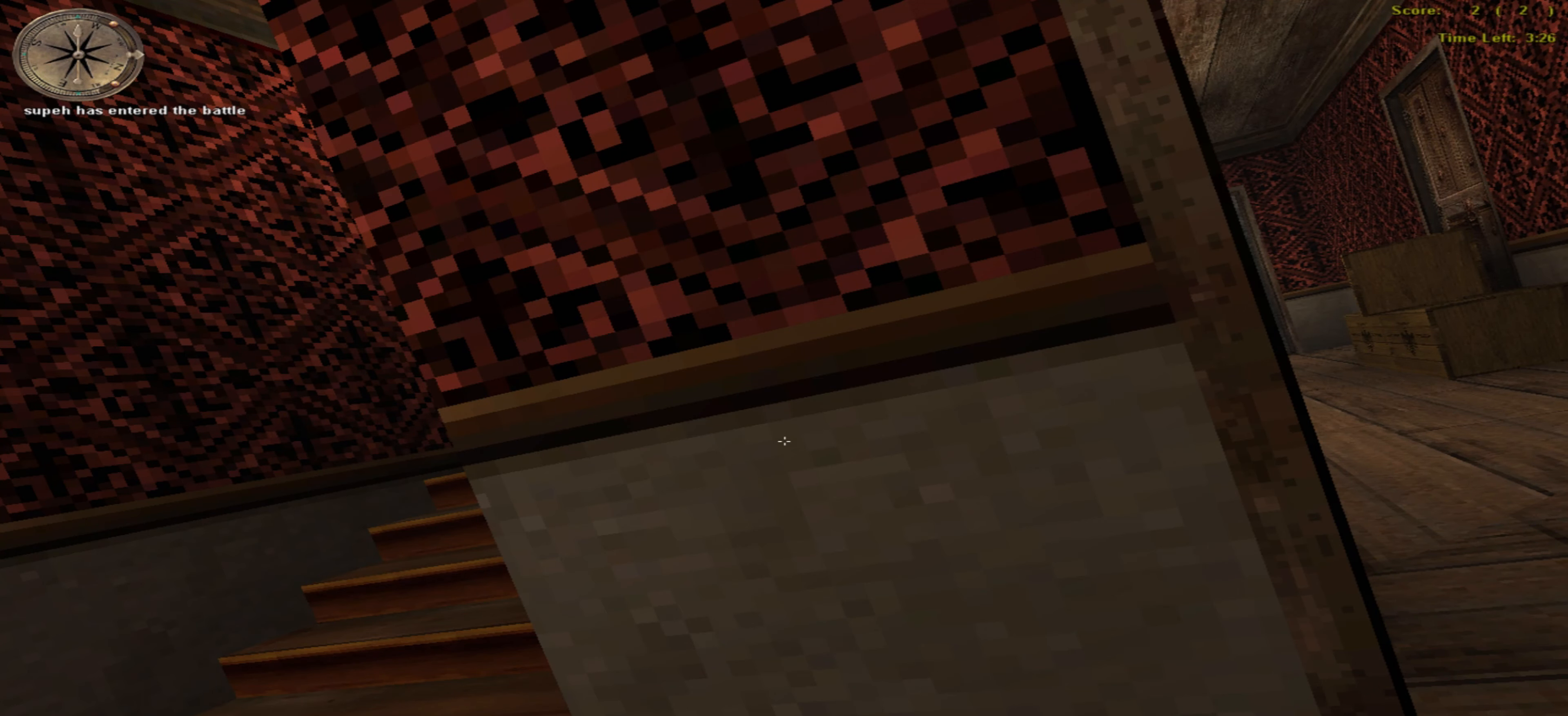
{"keys": [], "mouse": [], "events": [[333, "ctrl_r", "down"], [467, "ctrl_r", "up"]]}
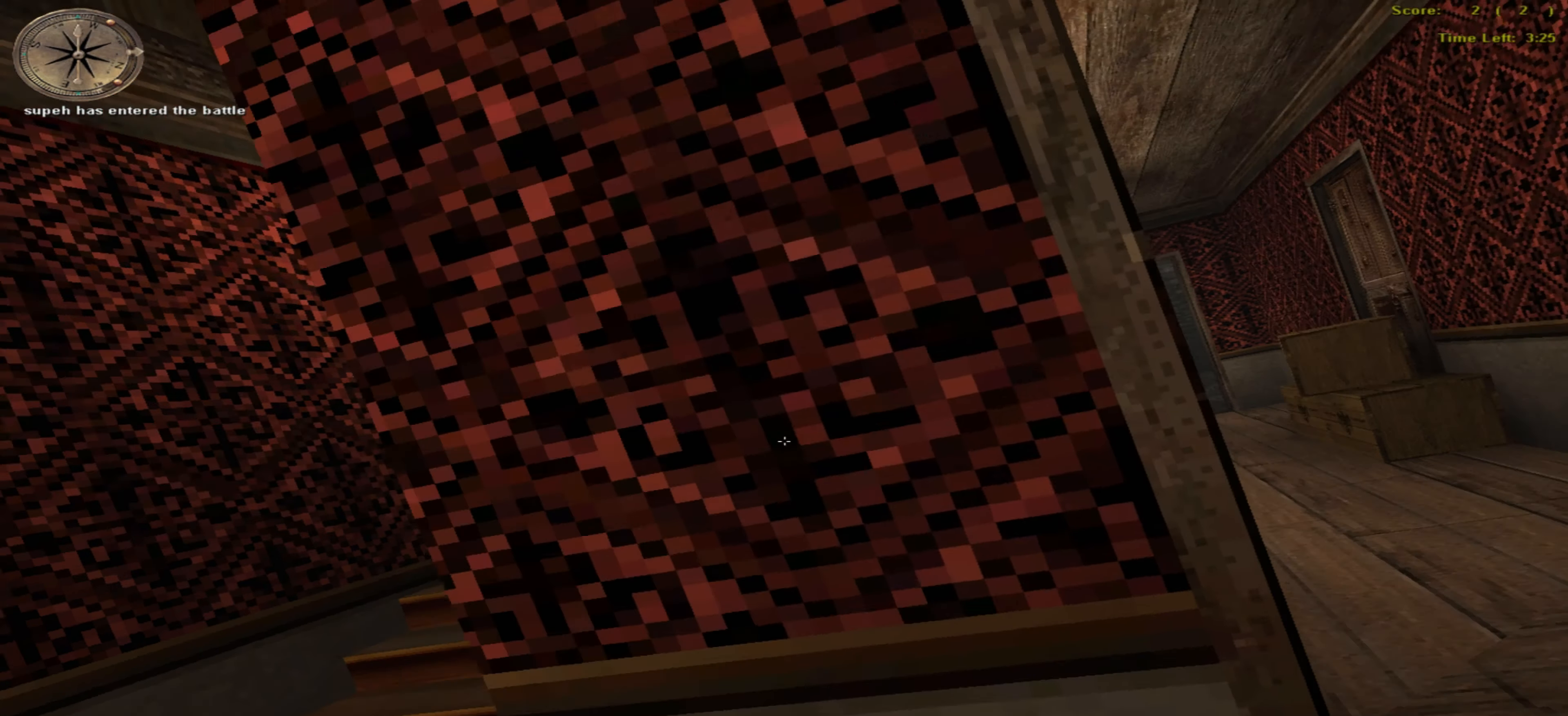
{"keys": ["right"], "mouse": [], "events": [[467, "right", "down"]]}
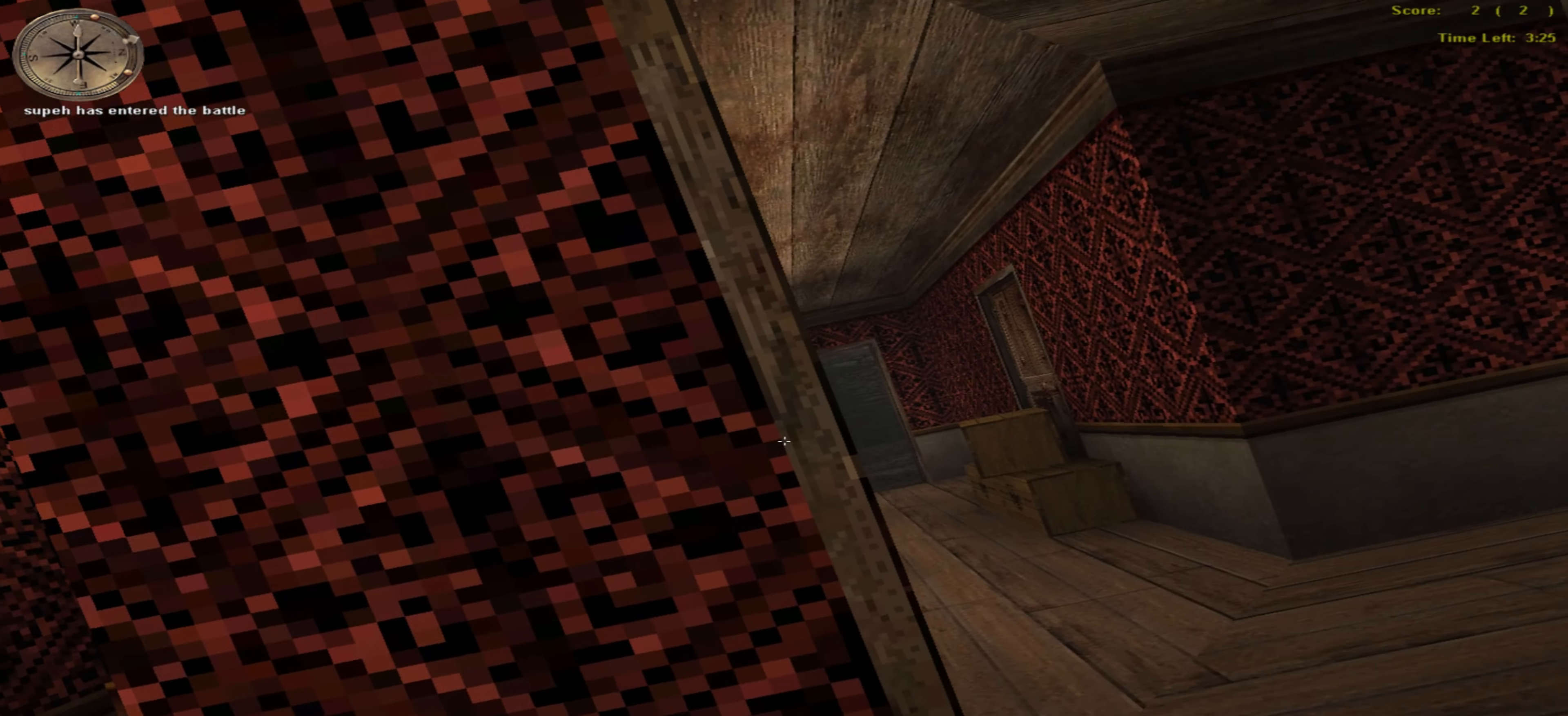
{"keys": [], "mouse": [], "events": [[150, "right", "up"], [167, "left", "down"], [267, "left", "up"], [267, "up", "down"], [467, "up", "up"]]}
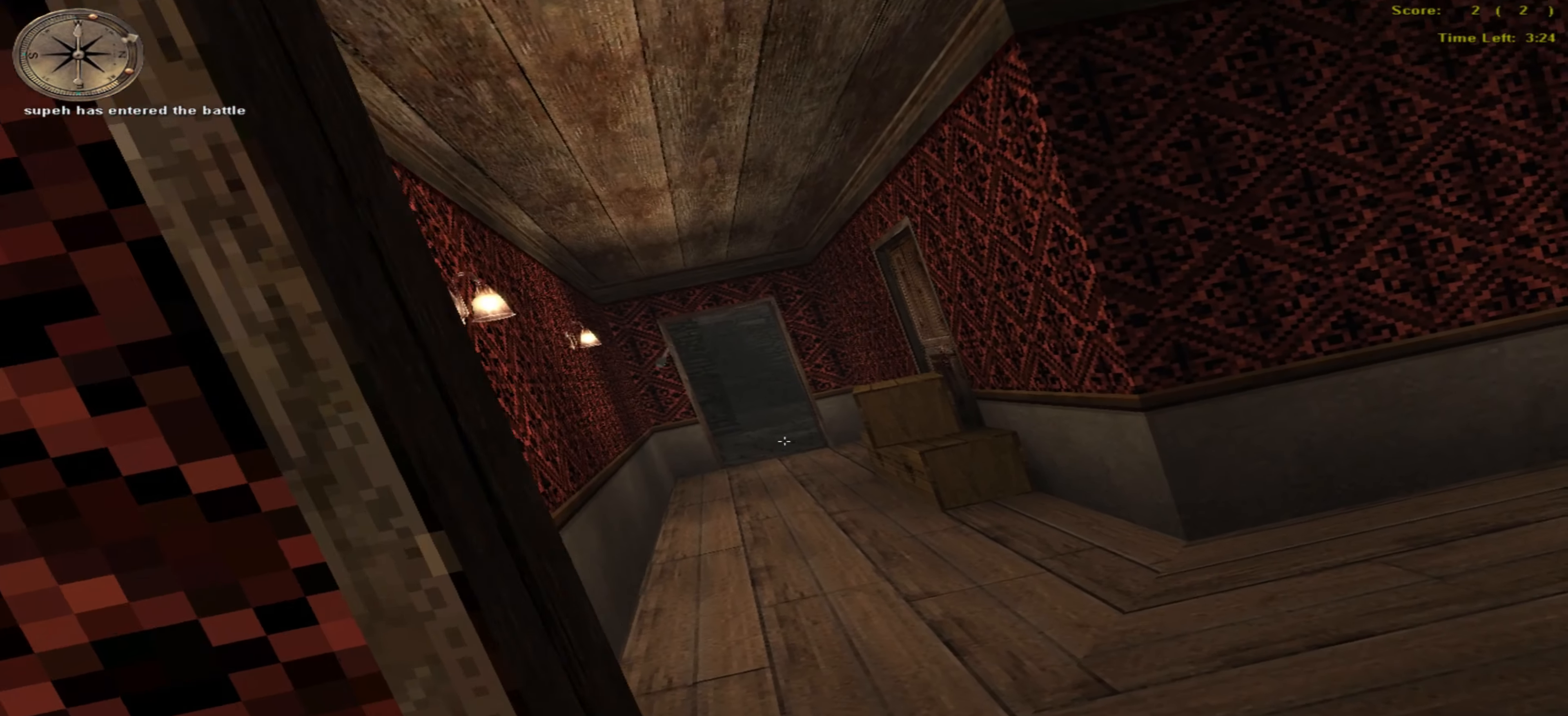
{"keys": [], "mouse": [], "events": [[267, "return", "down"], [383, "return", "up"]]}
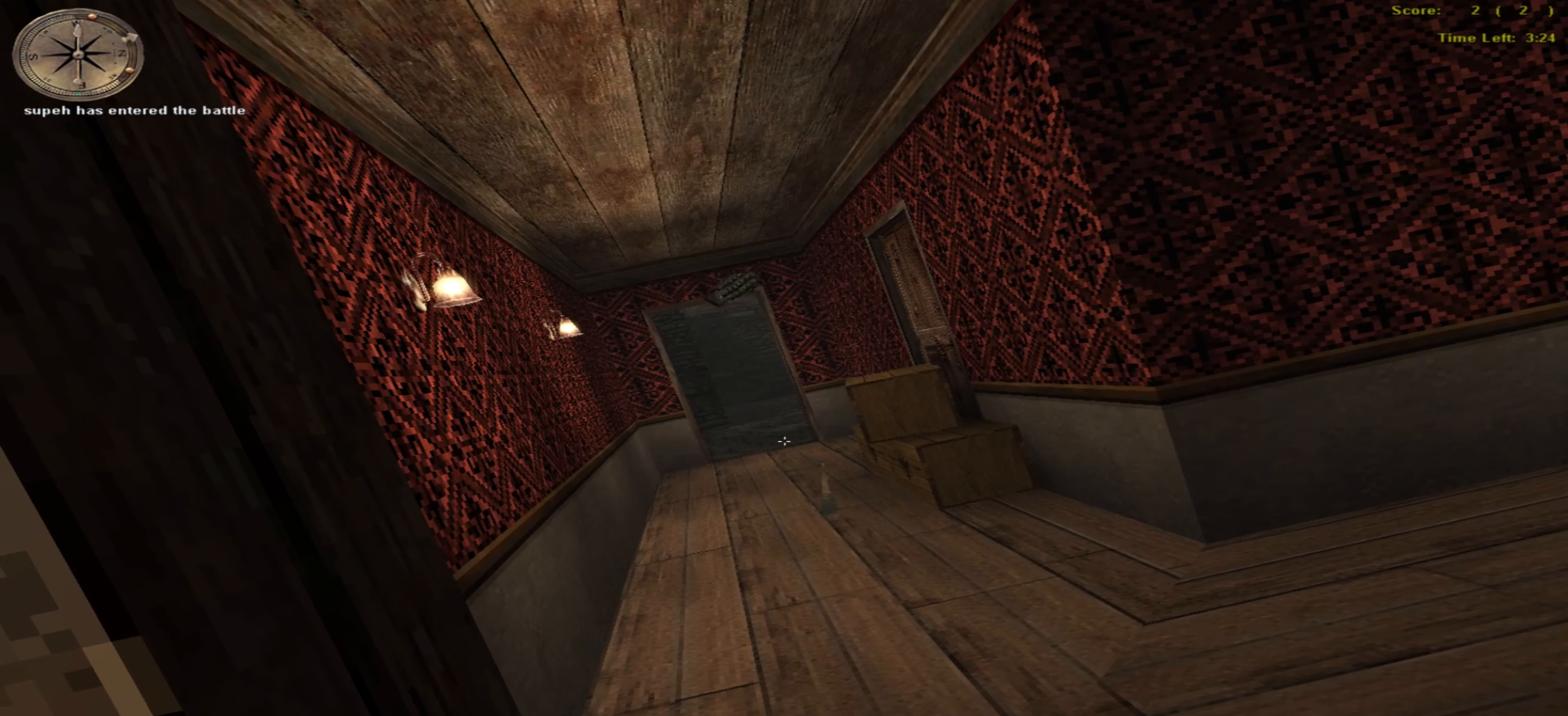
{"keys": ["left"], "mouse": [], "events": [[183, "left", "down"], [233, "left", "up"], [483, "left", "down"]]}
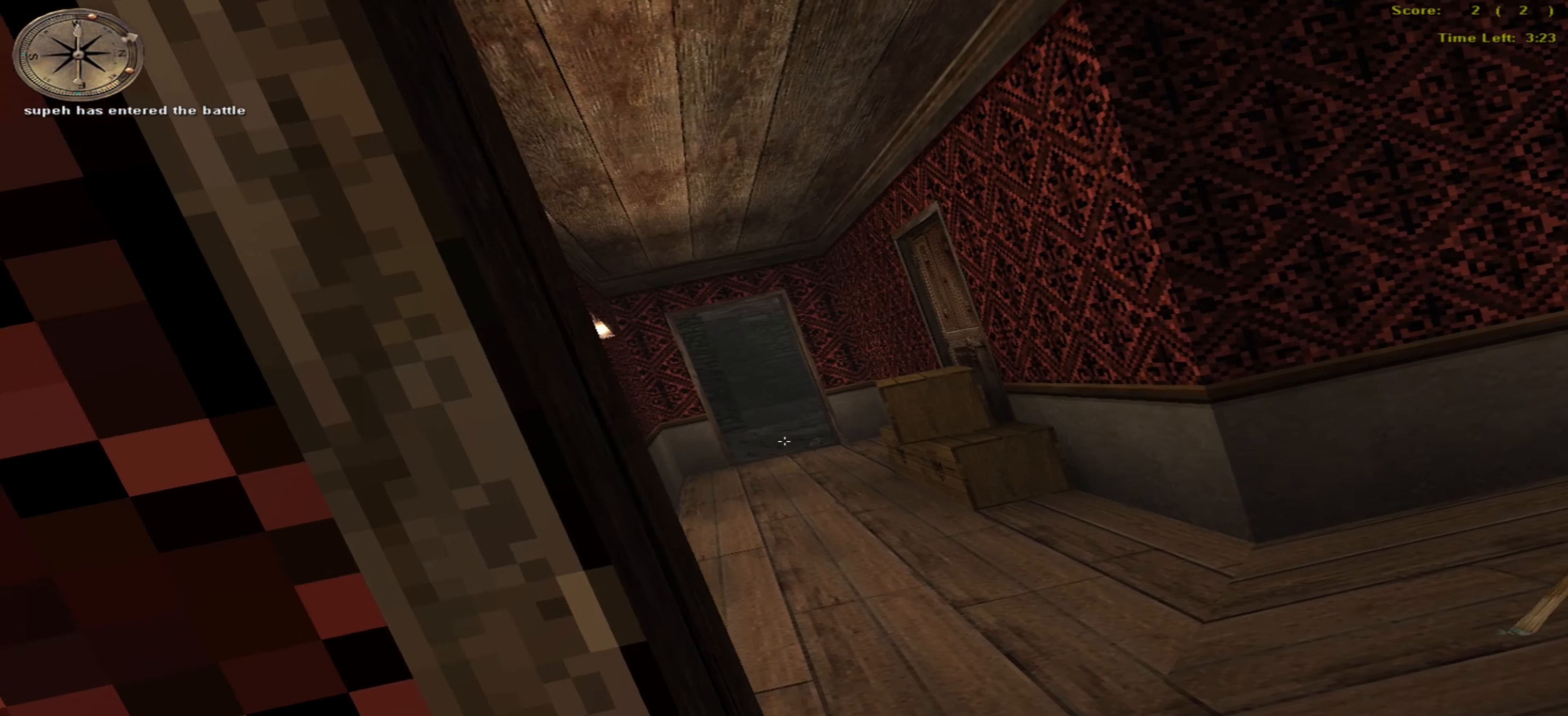
{"keys": ["right"], "mouse": [], "events": [[83, "down", "down"], [400, "down", "up"], [467, "left", "up"], [467, "right", "down"]]}
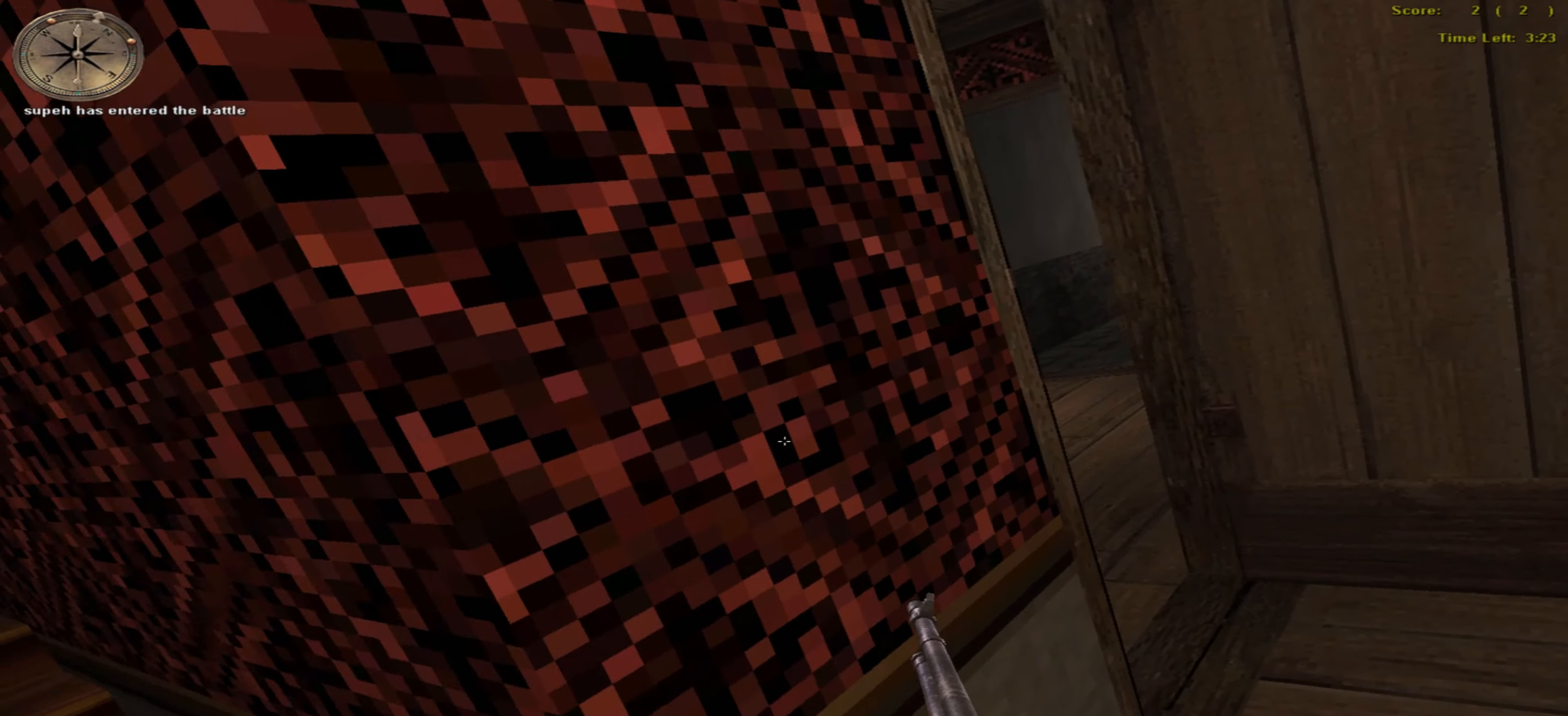
{"keys": ["right", "up"], "mouse": [], "events": [[267, "up", "down"]]}
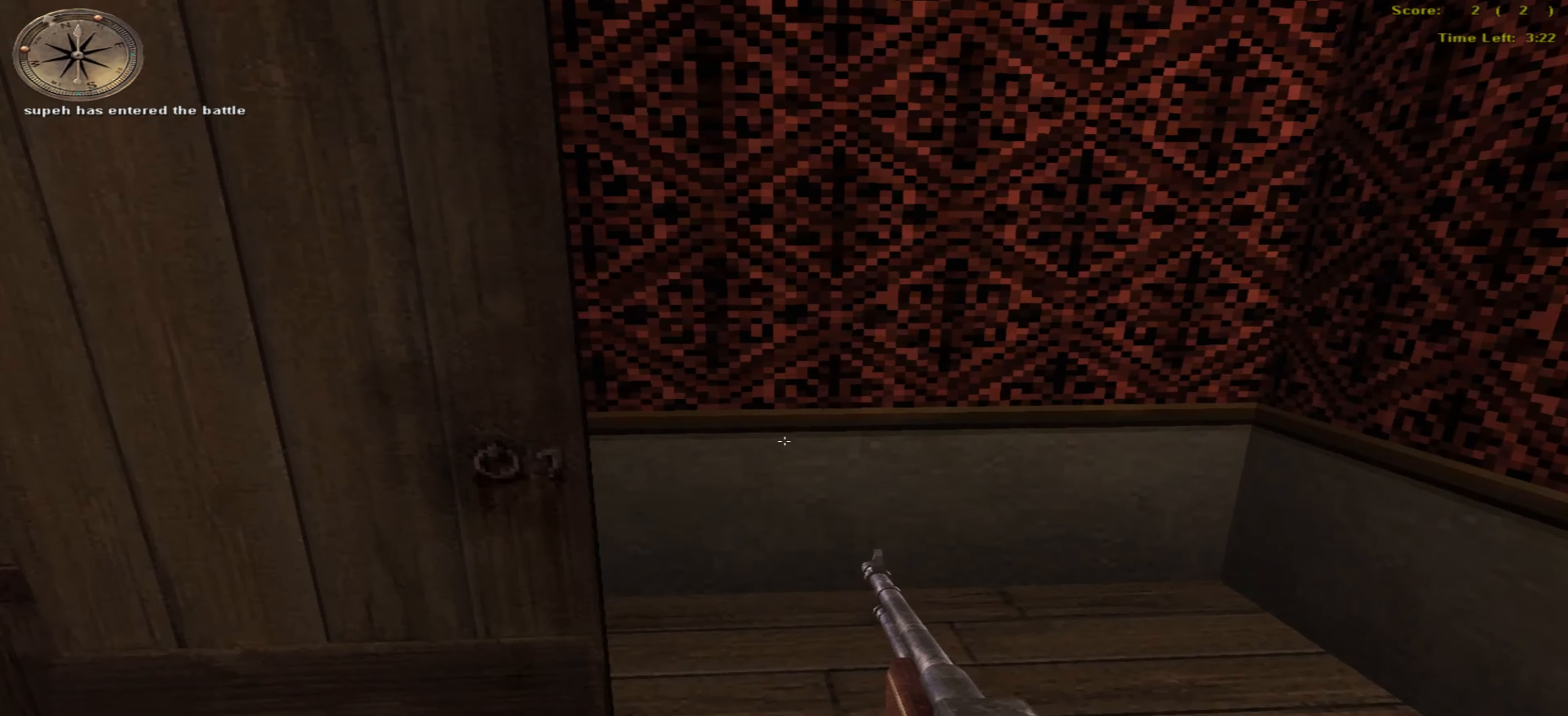
{"keys": ["return", "right"], "mouse": [], "events": [[350, "up", "up"], [483, "return", "down"]]}
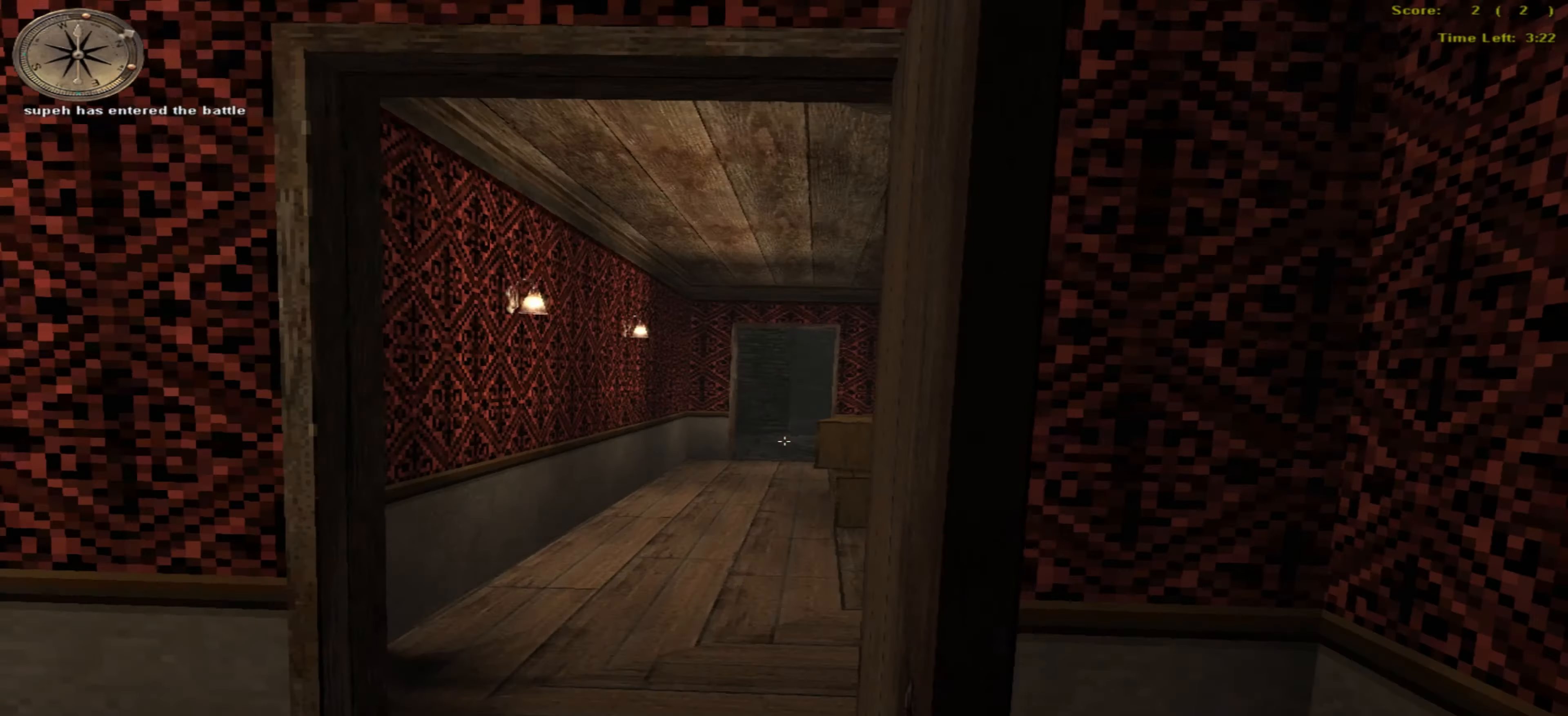
{"keys": ["left"], "mouse": [], "events": [[116, "return", "up"], [183, "up", "down"], [200, "right", "up"], [233, "ctrl_r", "down"], [300, "ctrl_r", "up"], [383, "left", "down"], [383, "up", "up"]]}
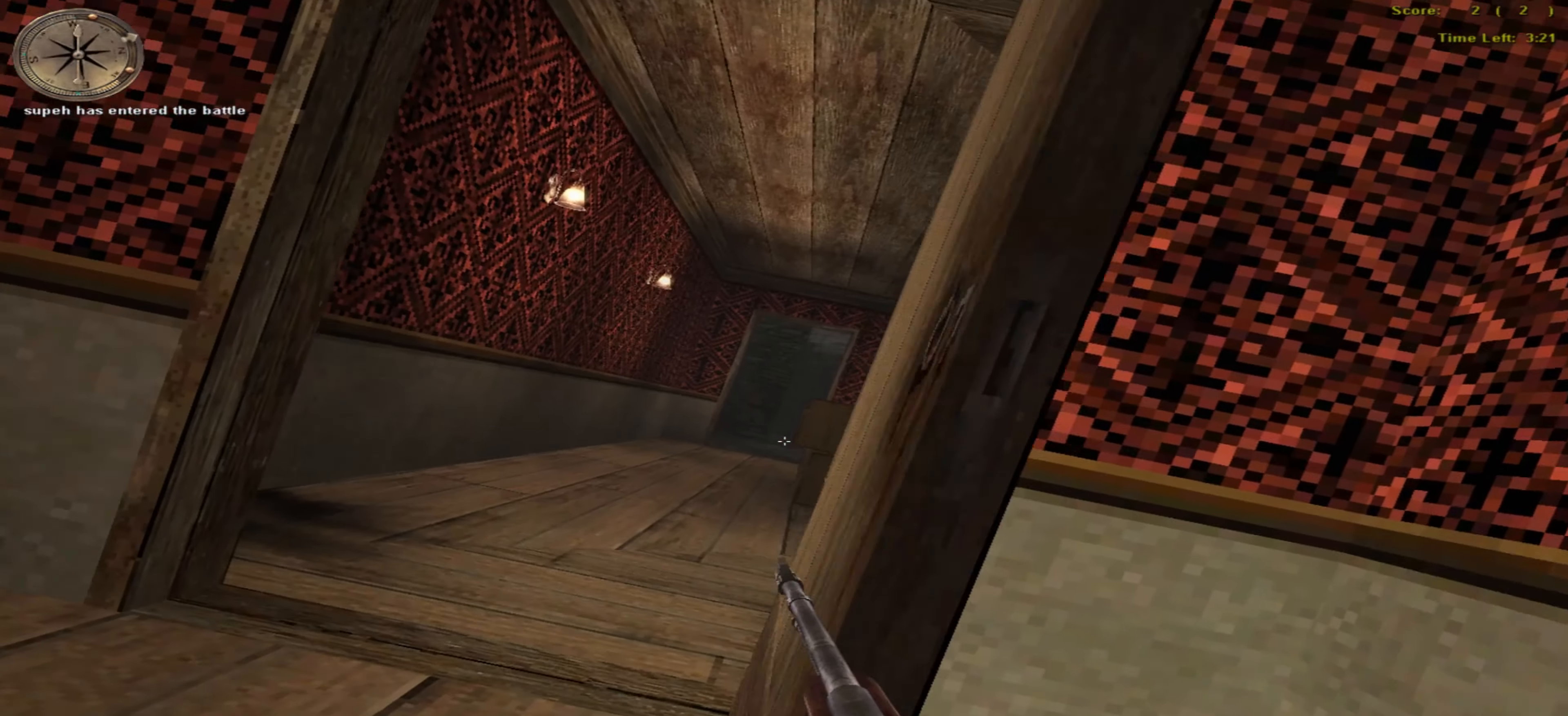
{"keys": ["return"], "mouse": [], "events": [[33, "left", "up"], [233, "up", "down"], [366, "ctrl_r", "down"], [383, "up", "up"], [400, "return", "down"], [466, "ctrl_r", "up"]]}
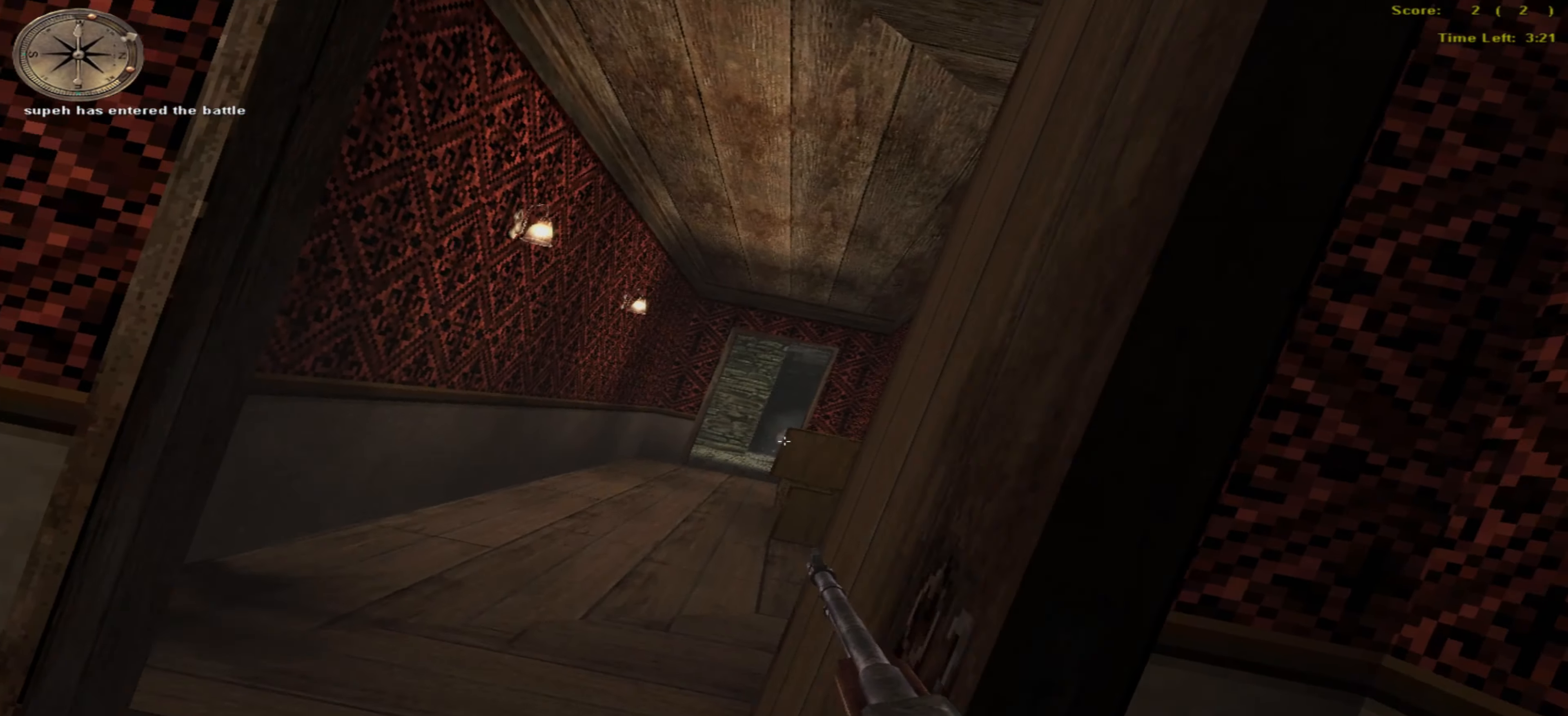
{"keys": [], "mouse": [], "events": [[66, "return", "up"], [300, "return", "down"], [466, "return", "up"]]}
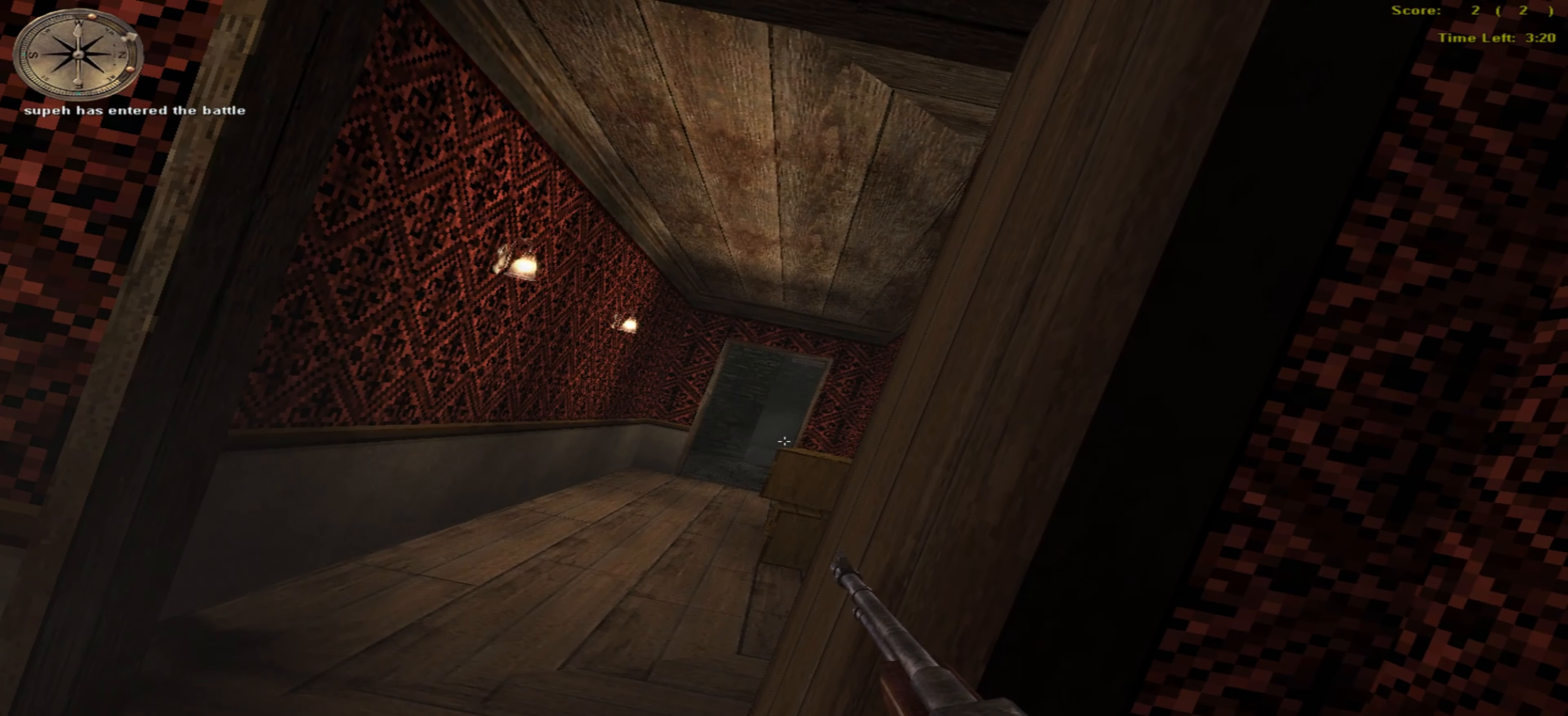
{"keys": [], "mouse": [], "events": [[116, "left", "down"], [200, "left", "up"]]}
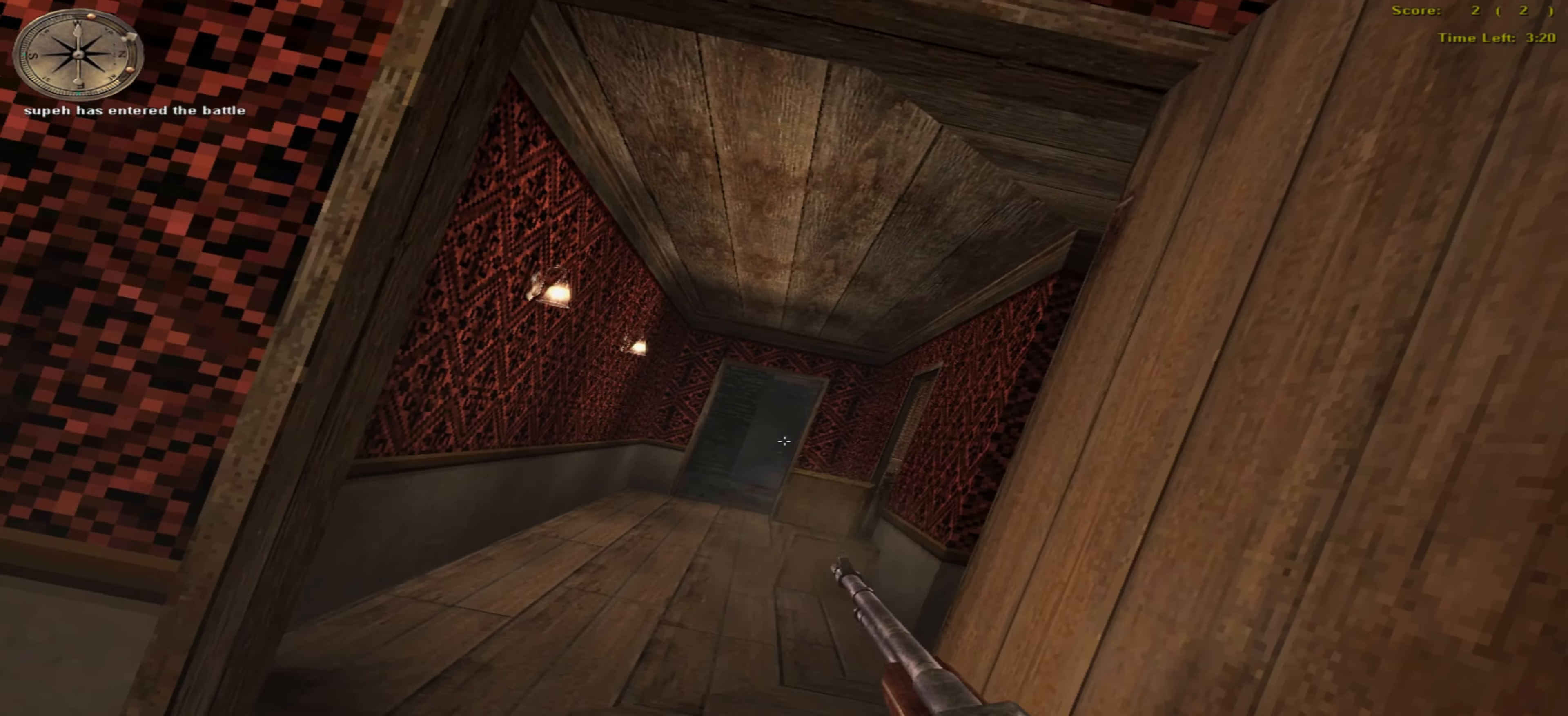
{"keys": [], "mouse": [], "events": [[283, "right", "down"], [400, "right", "up"]]}
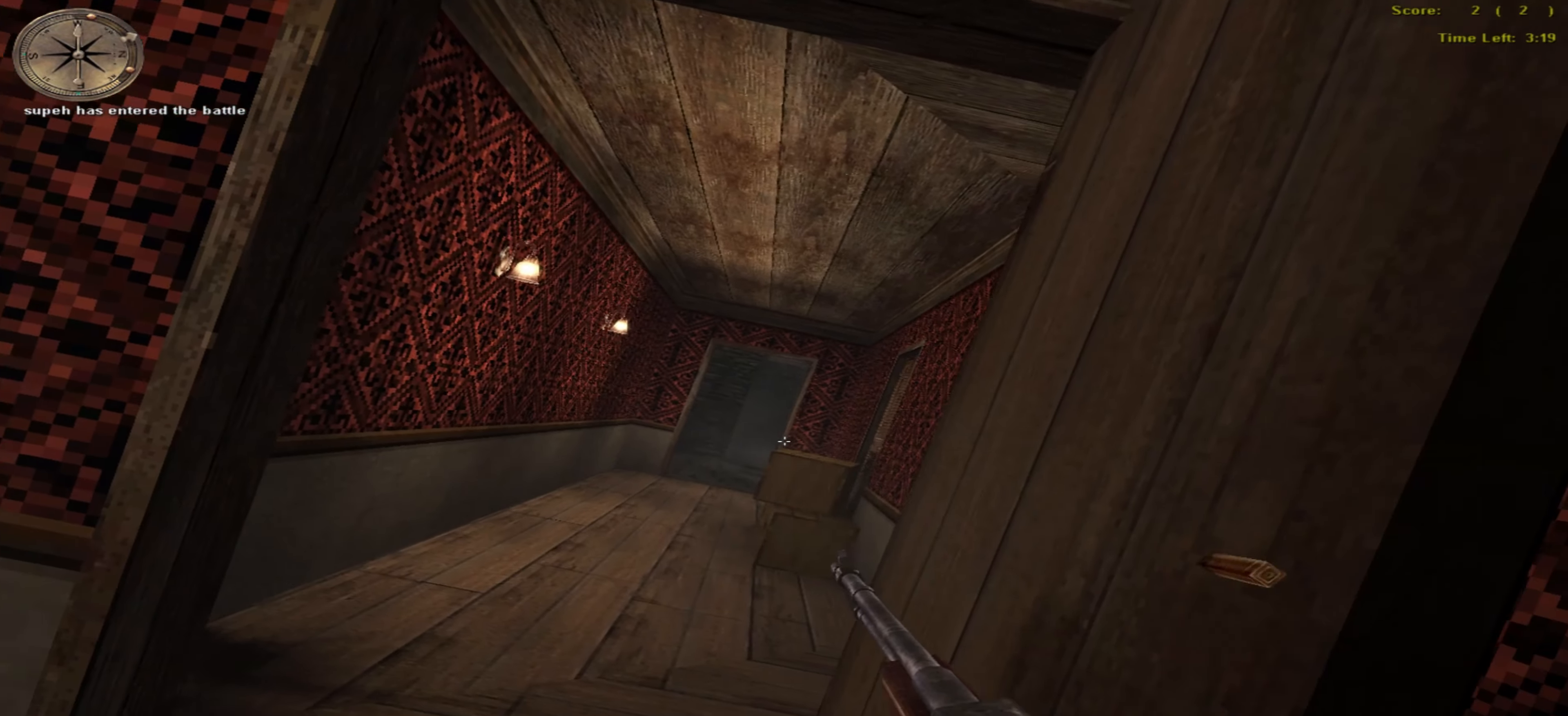
{"keys": [], "mouse": [], "events": [[50, "right", "down"], [166, "right", "up"], [250, "shift_r", "down"], [350, "shift_r", "up"]]}
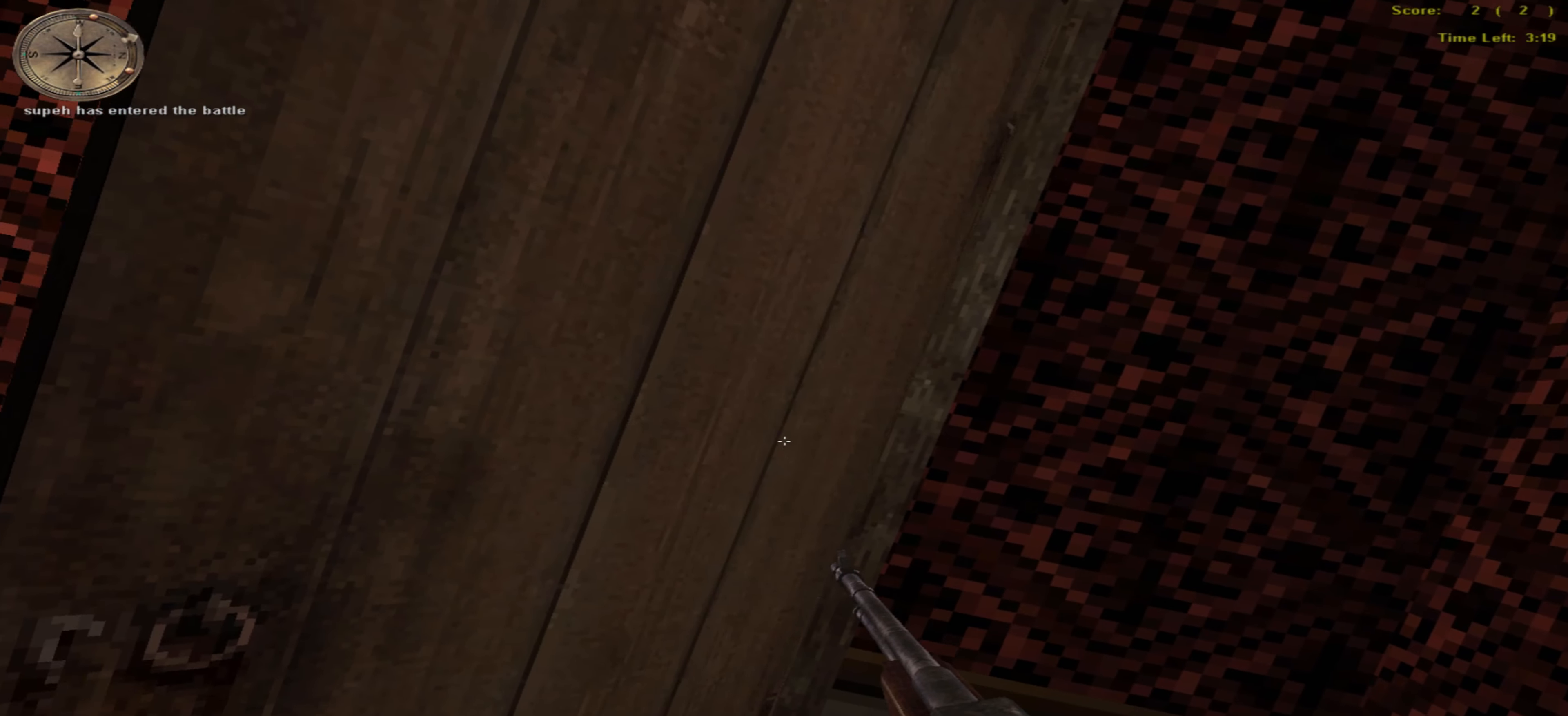
{"keys": ["up"], "mouse": [], "events": [[133, "return", "down"], [266, "right", "down"], [283, "return", "up"], [300, "up", "down"], [450, "right", "up"]]}
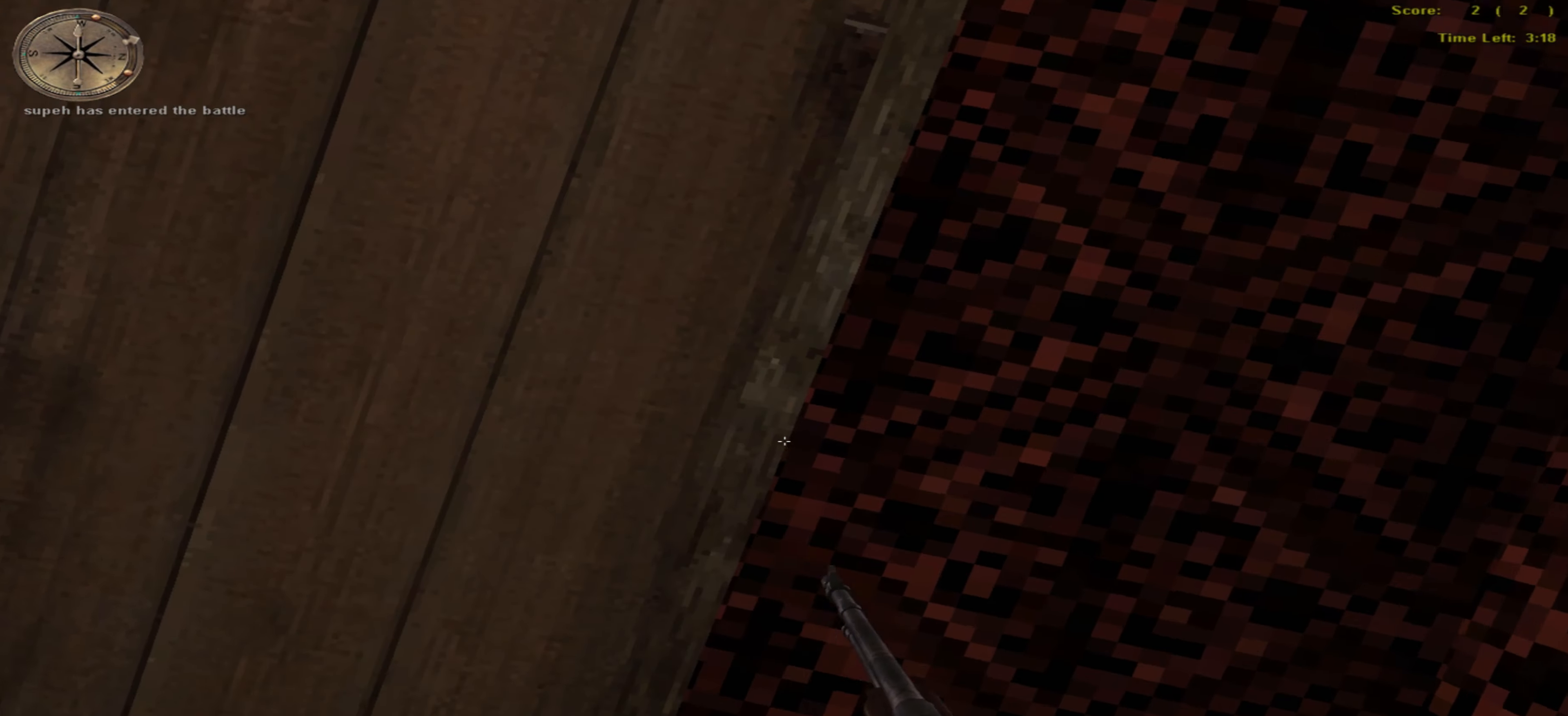
{"keys": [], "mouse": [], "events": [[116, "up", "up"], [233, "shift_r", "down"], [350, "shift_r", "up"]]}
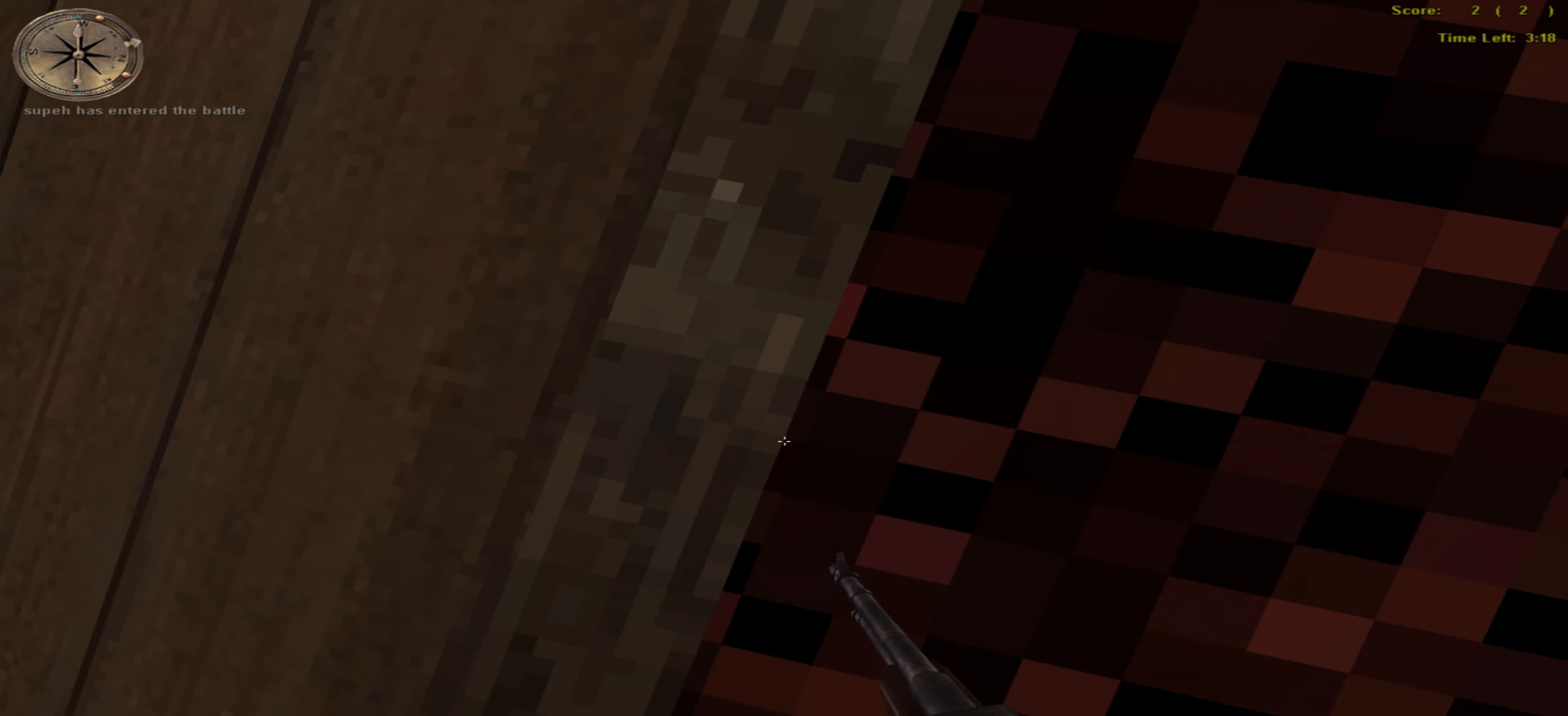
{"keys": ["right"], "mouse": [], "events": [[100, "left", "down"], [199, "left", "up"], [332, "ctrl_r", "down"], [416, "right", "down"], [432, "ctrl_r", "up"]]}
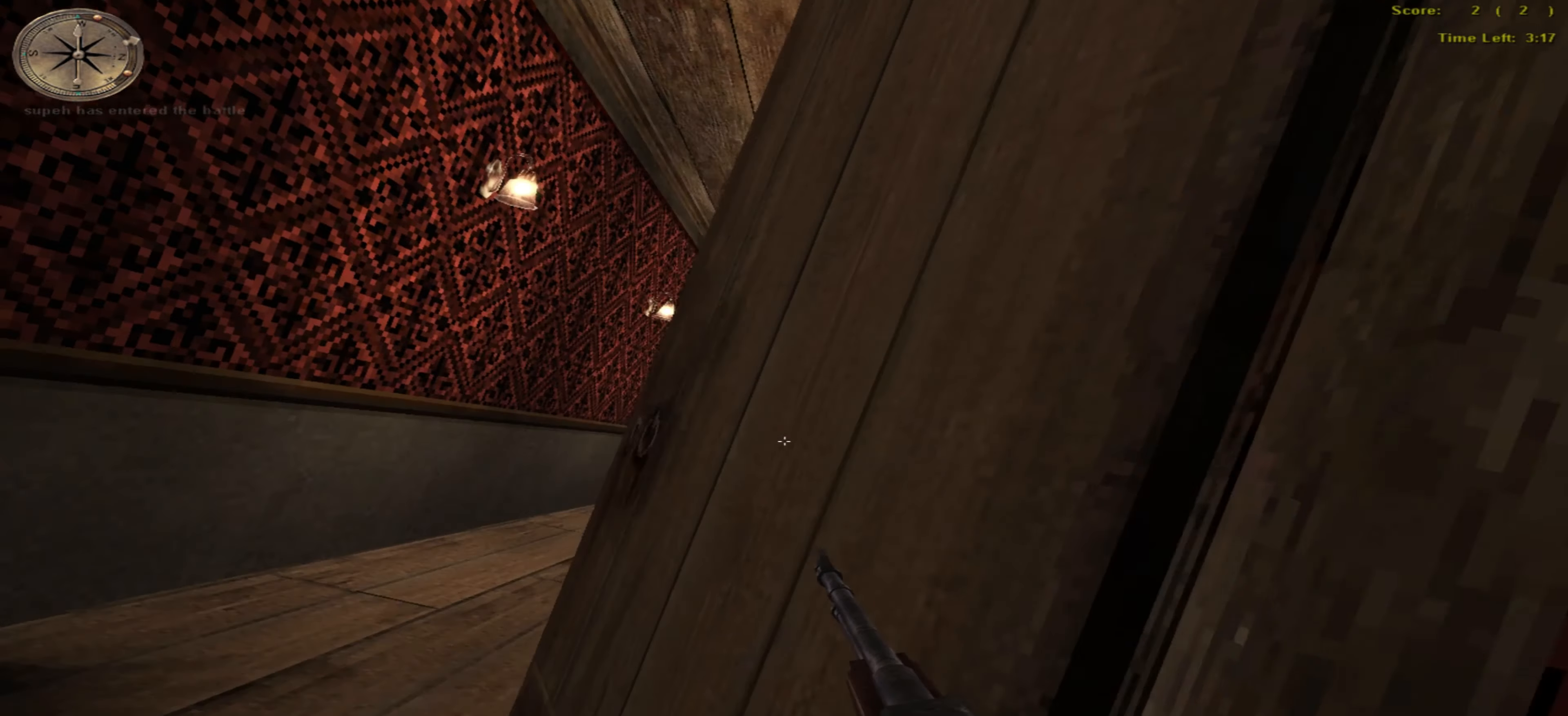
{"keys": ["left"], "mouse": [], "events": [[50, "left", "down"], [66, "right", "up"], [166, "left", "up"], [166, "right", "down"], [283, "left", "down"], [300, "right", "up"], [400, "left", "up"], [400, "right", "down"], [483, "left", "down"], [483, "right", "up"]]}
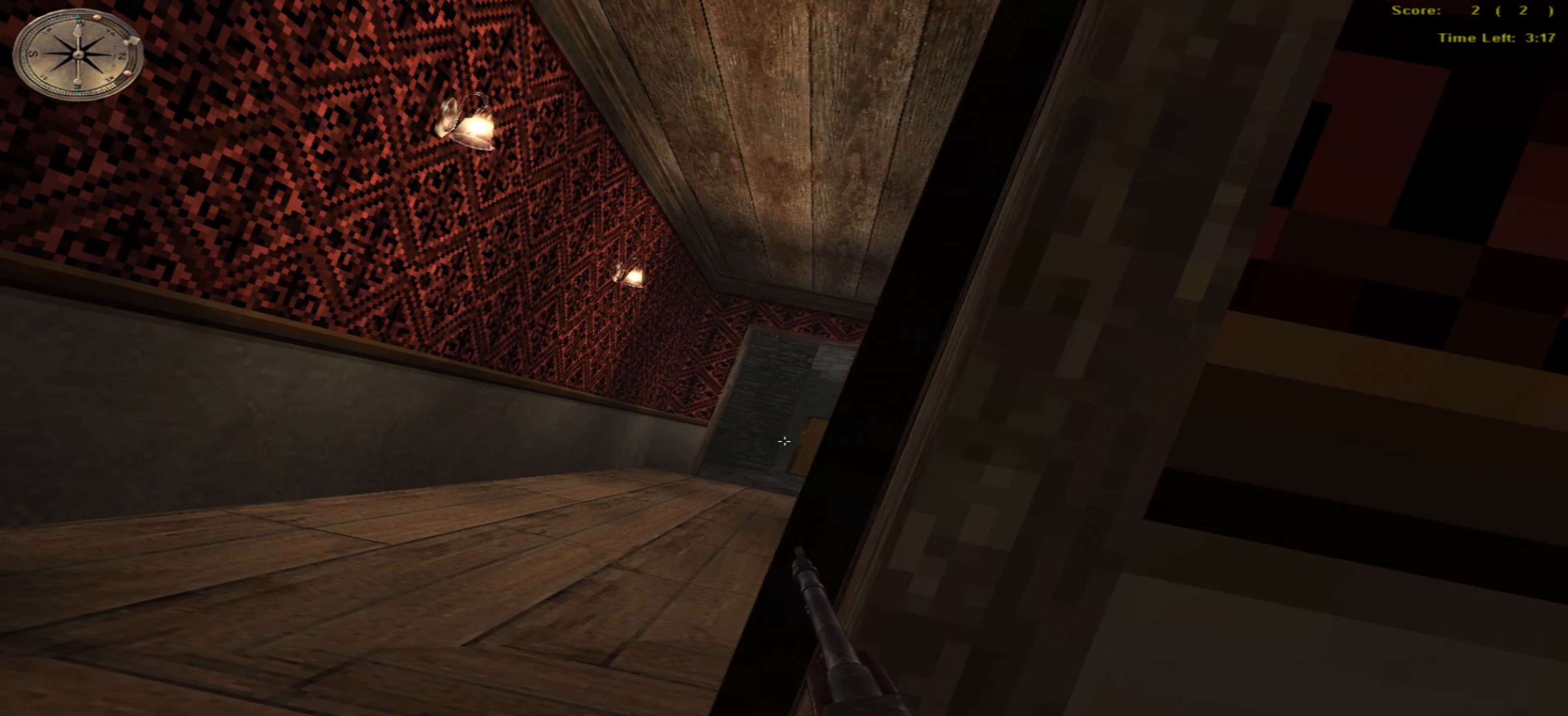
{"keys": [], "mouse": [], "events": [[66, "right", "down"], [83, "left", "up"], [183, "left", "down"], [183, "right", "up"], [250, "right", "down"], [266, "left", "up"], [366, "right", "up"], [383, "left", "down"], [466, "left", "up"]]}